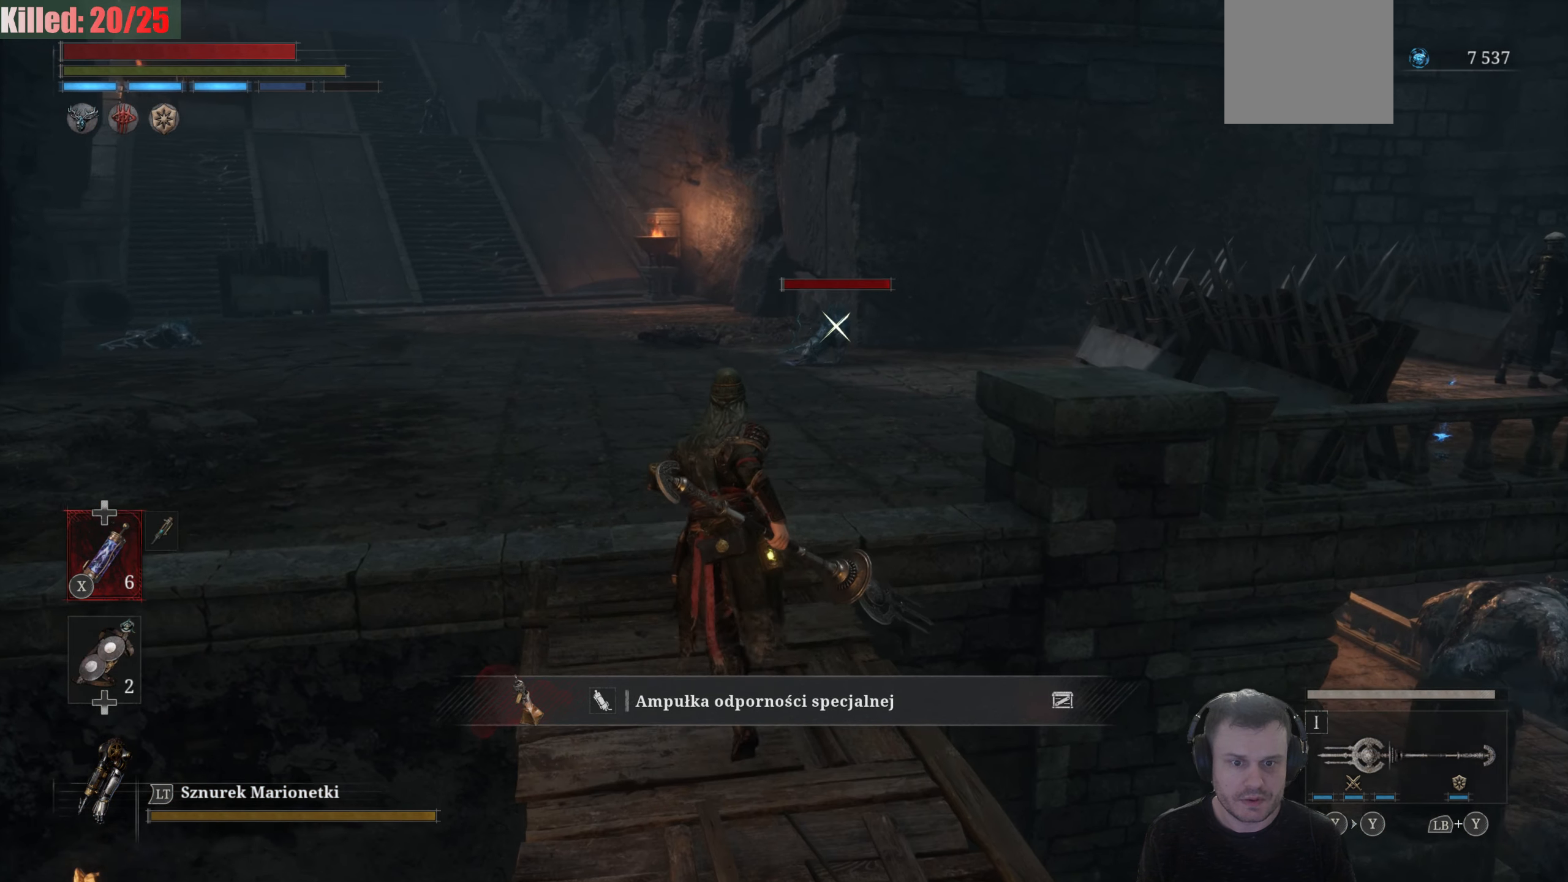
Gameplay with a controller (Xbox layout); each line is a JSON object with the inputs held at the frame after it. "events" lists button and stick changes between this image and that frame as [ms after this image, input, new state], when the widget could be followed in between.
{"buttons": [], "left_stick": "down", "right_stick": "center", "events": [[317, "left_stick", "center"], [367, "left_stick", "down"]]}
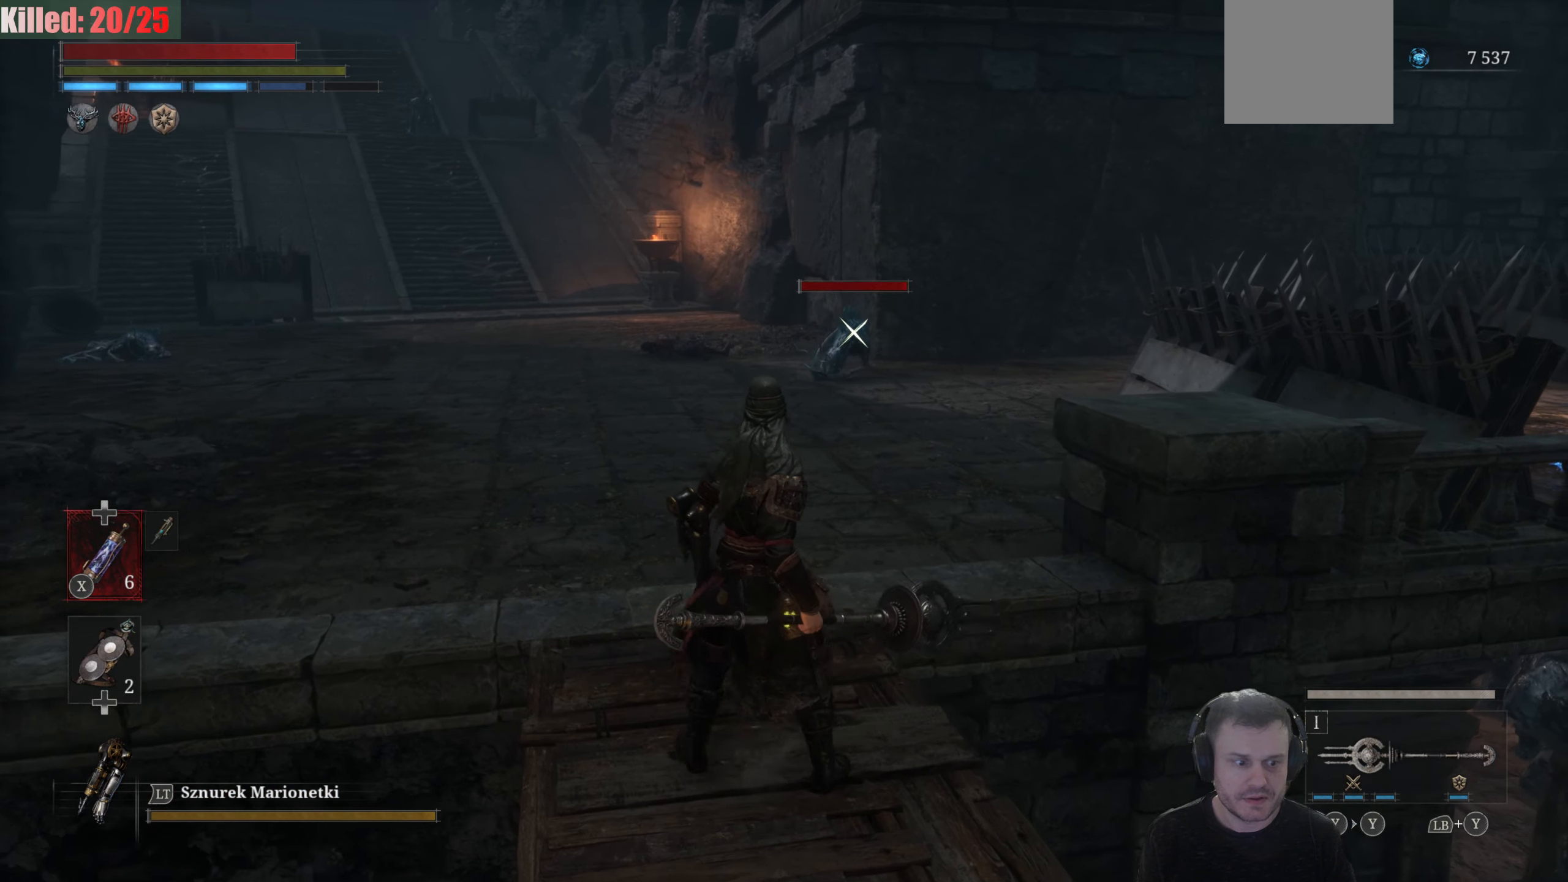
{"buttons": [], "left_stick": "down", "right_stick": "center", "events": []}
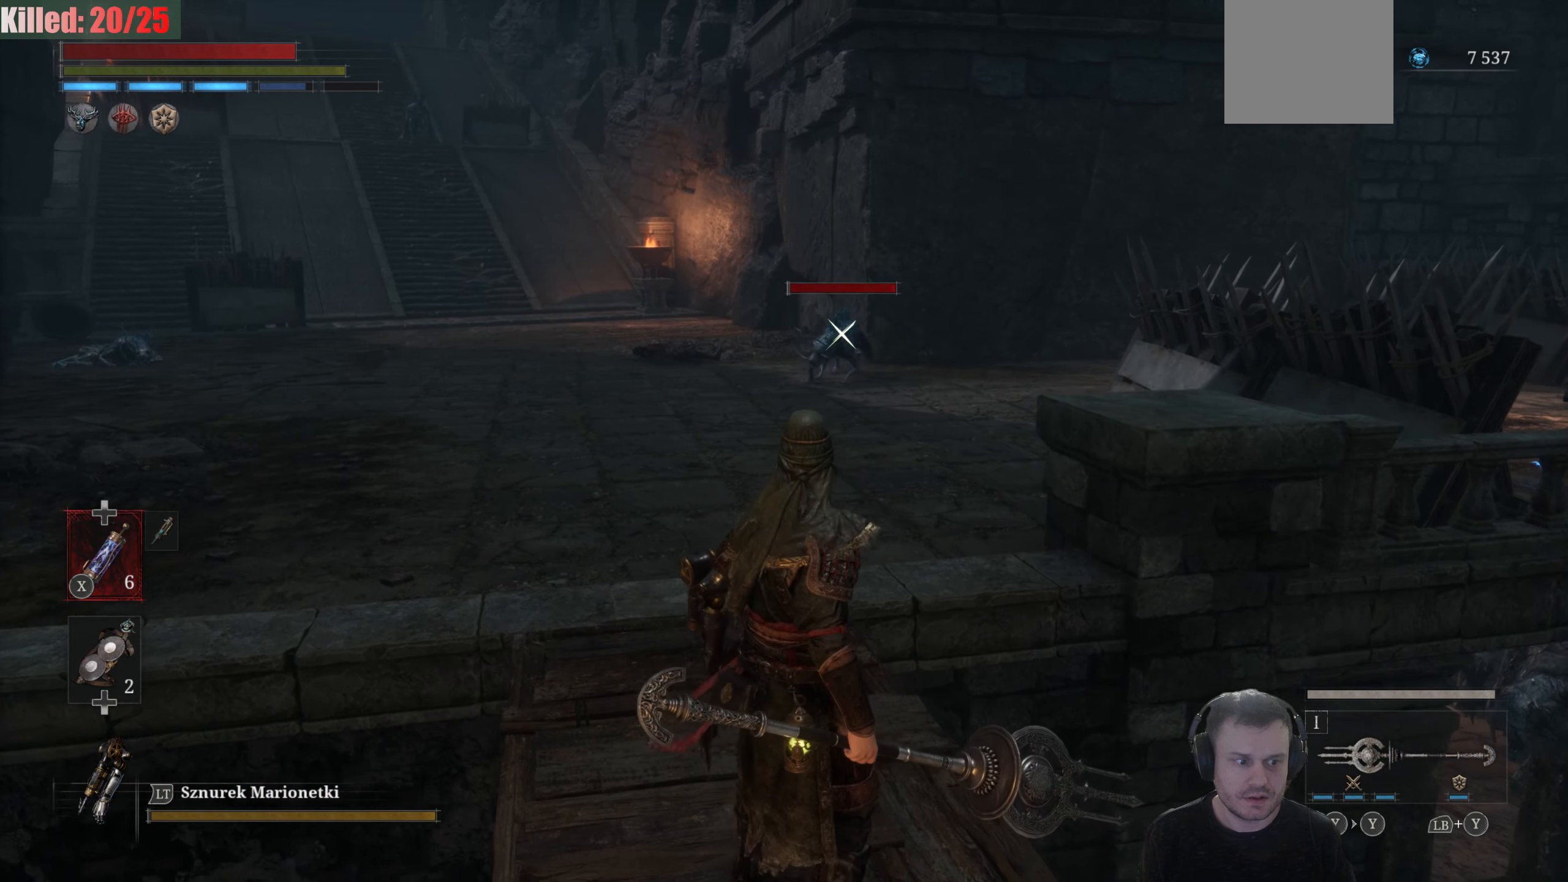
{"buttons": [], "left_stick": "down", "right_stick": "center", "events": []}
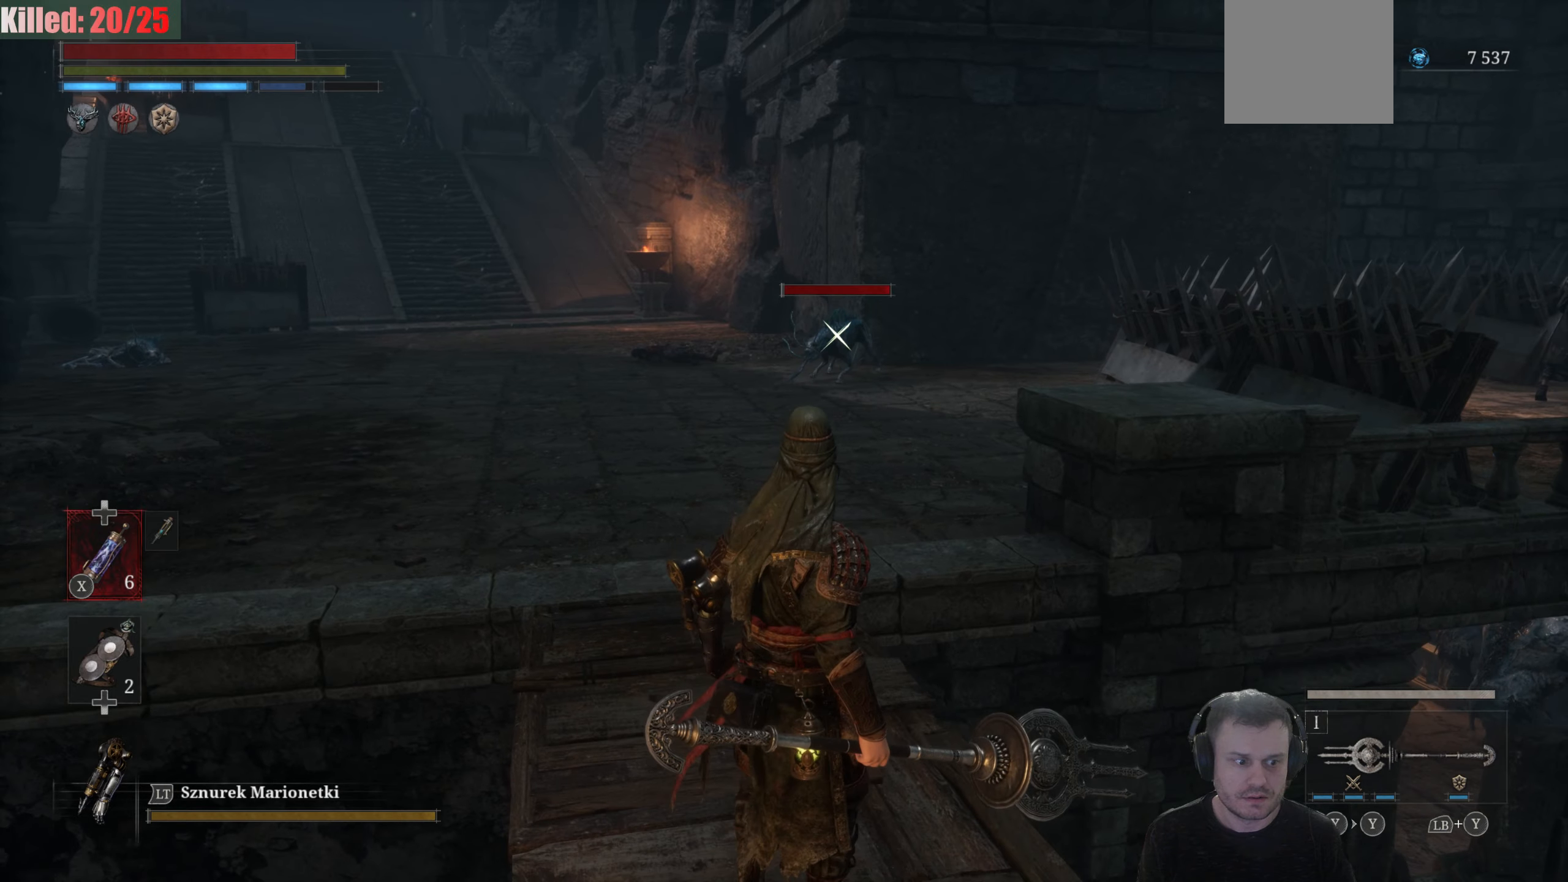
{"buttons": [], "left_stick": "center", "right_stick": "center", "events": [[183, "left_stick", "center"]]}
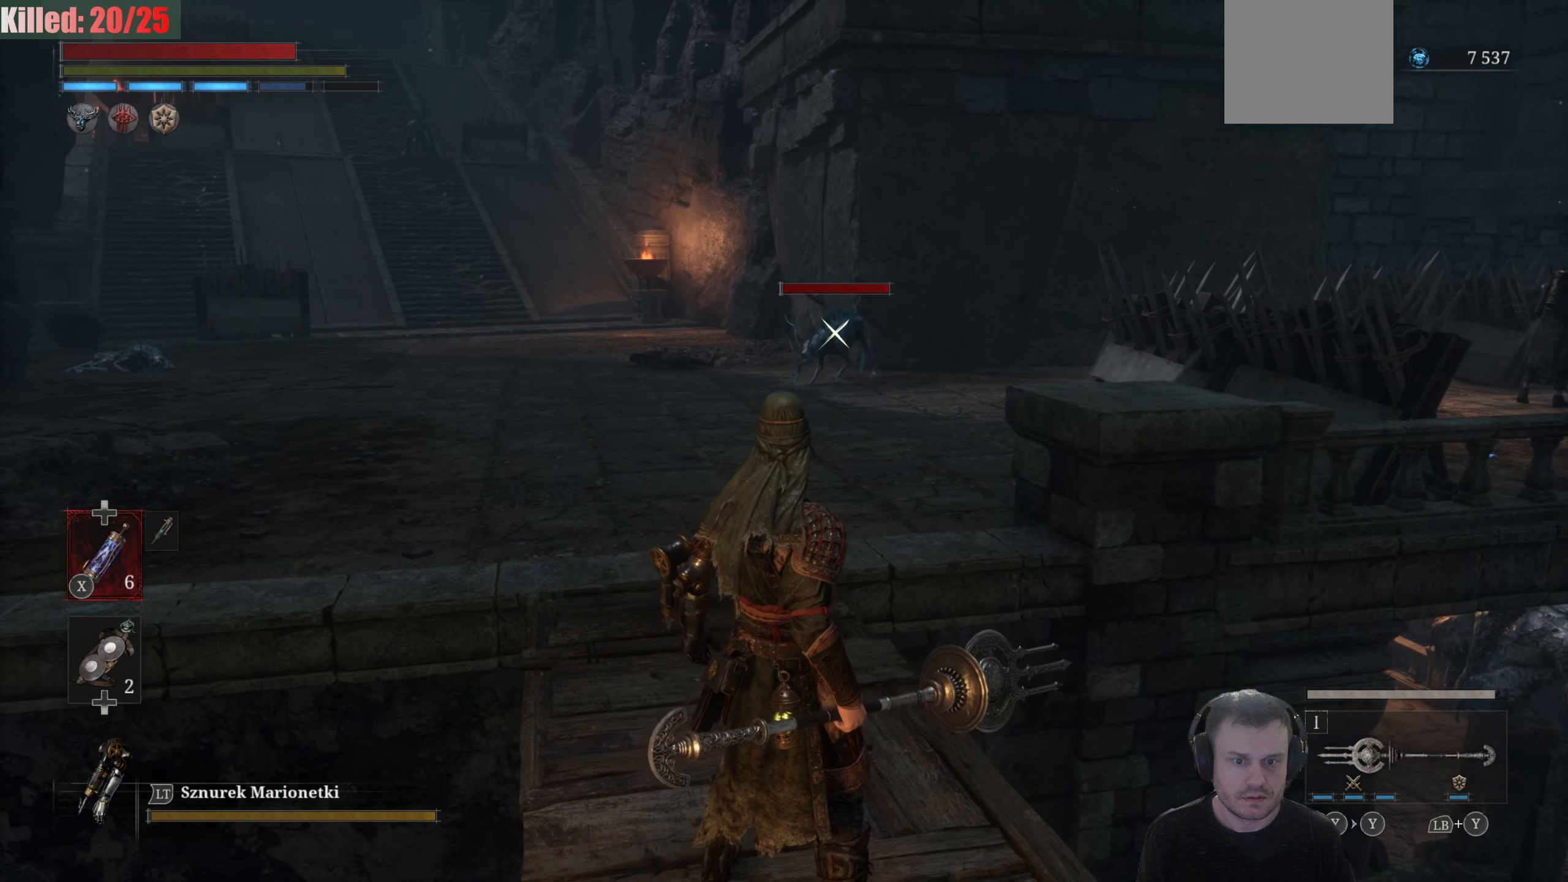
{"buttons": [], "left_stick": "center", "right_stick": "center", "events": [[116, "L2", "down"], [216, "L2", "up"]]}
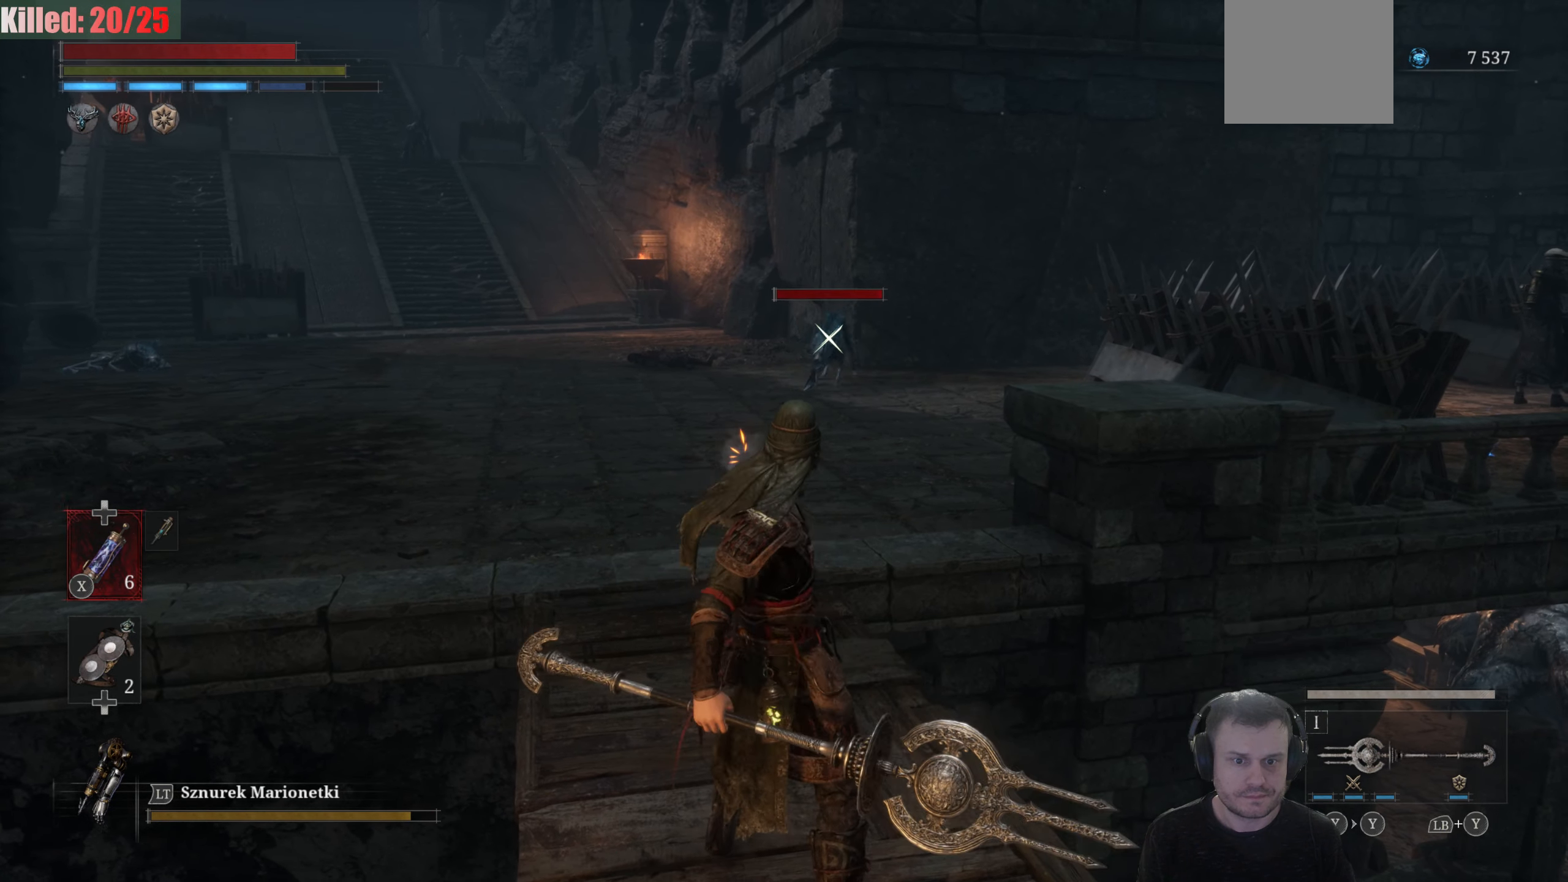
{"buttons": [], "left_stick": "center", "right_stick": "center", "events": []}
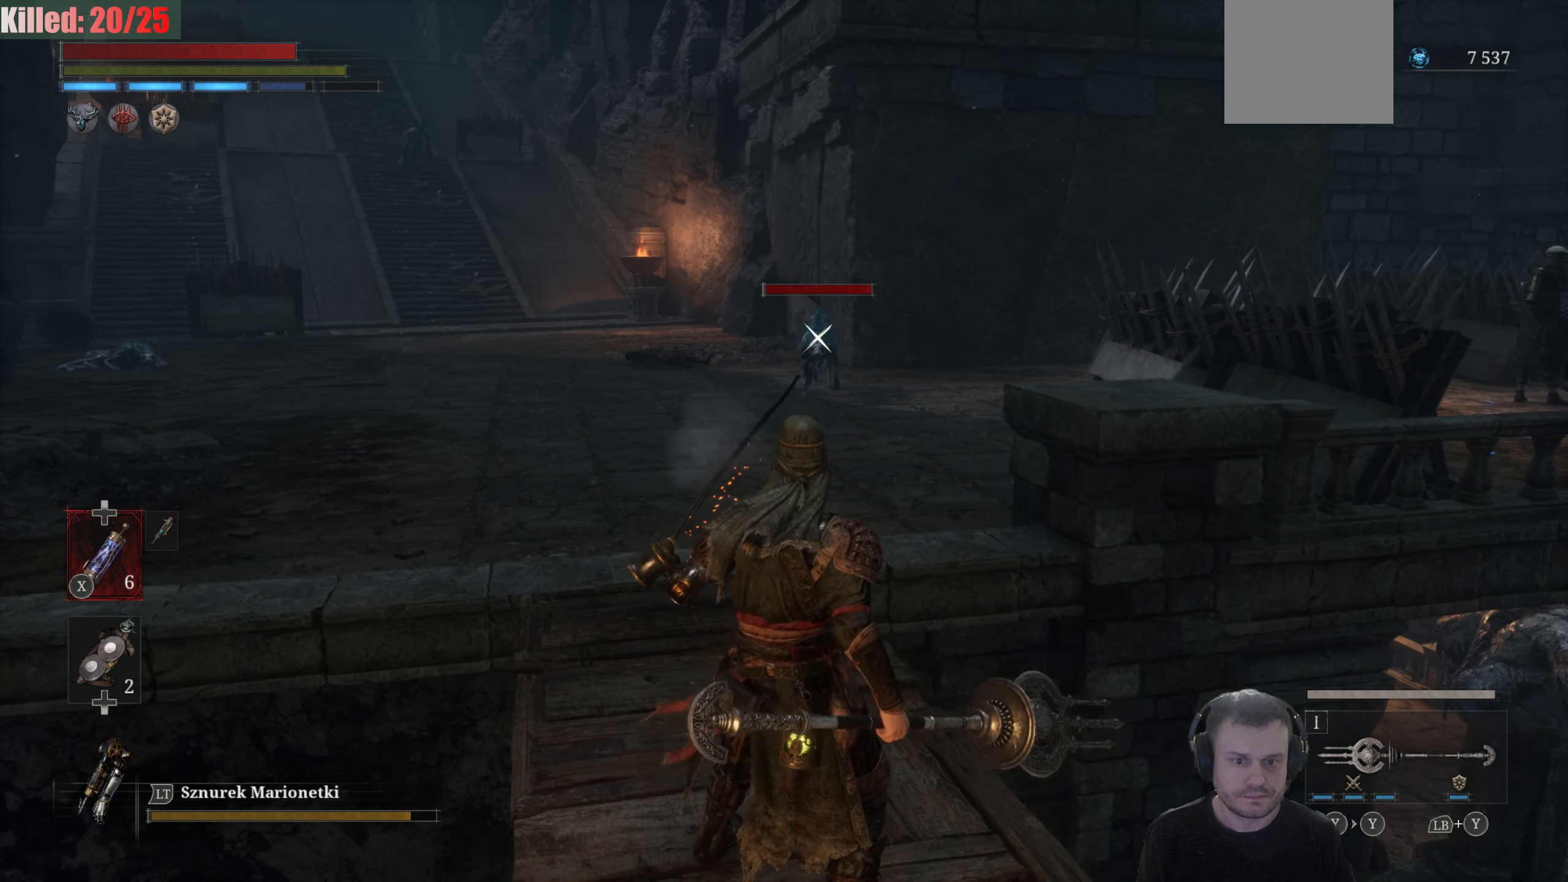
{"buttons": [], "left_stick": "down", "right_stick": "center", "events": [[250, "left_stick", "down"]]}
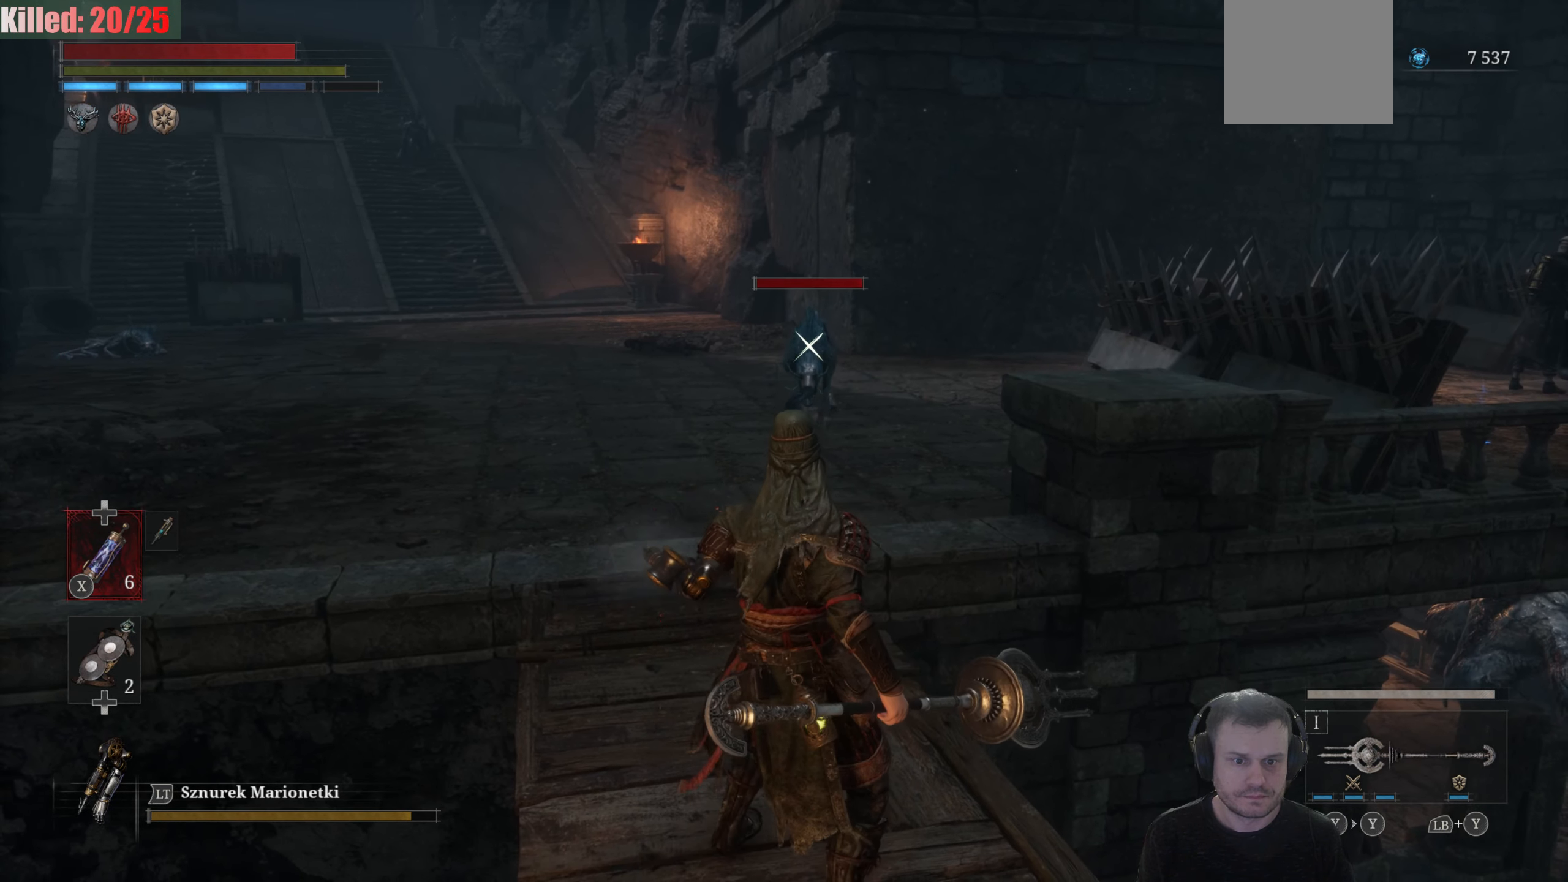
{"buttons": [], "left_stick": "down", "right_stick": "center", "events": [[16, "left_stick", "center"], [100, "left_stick", "down"], [216, "L2", "down"], [400, "L2", "up"]]}
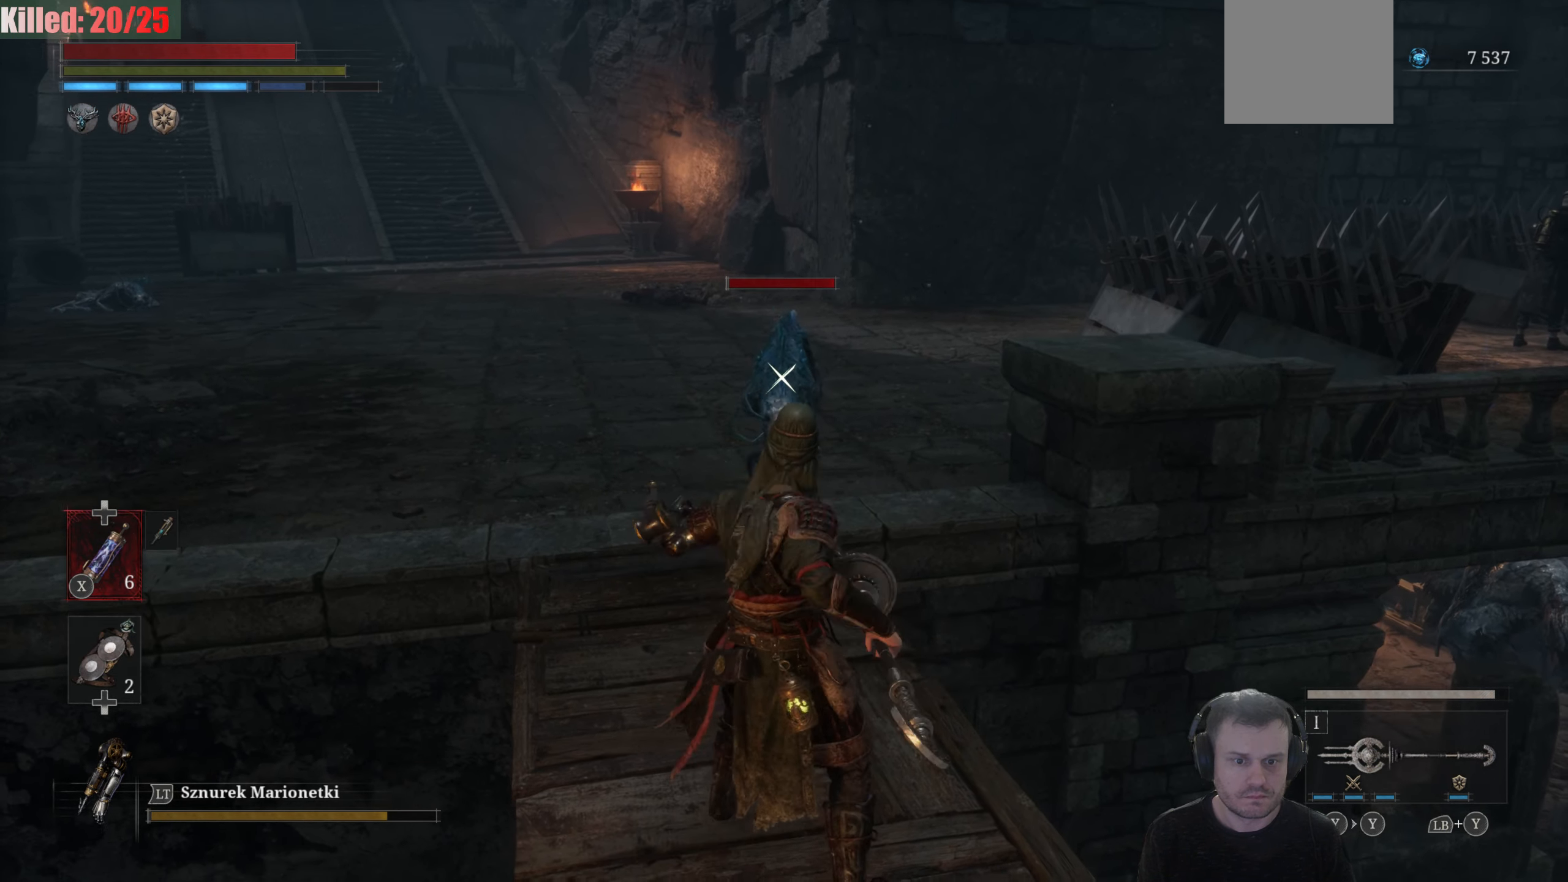
{"buttons": [], "left_stick": "down", "right_stick": "center", "events": []}
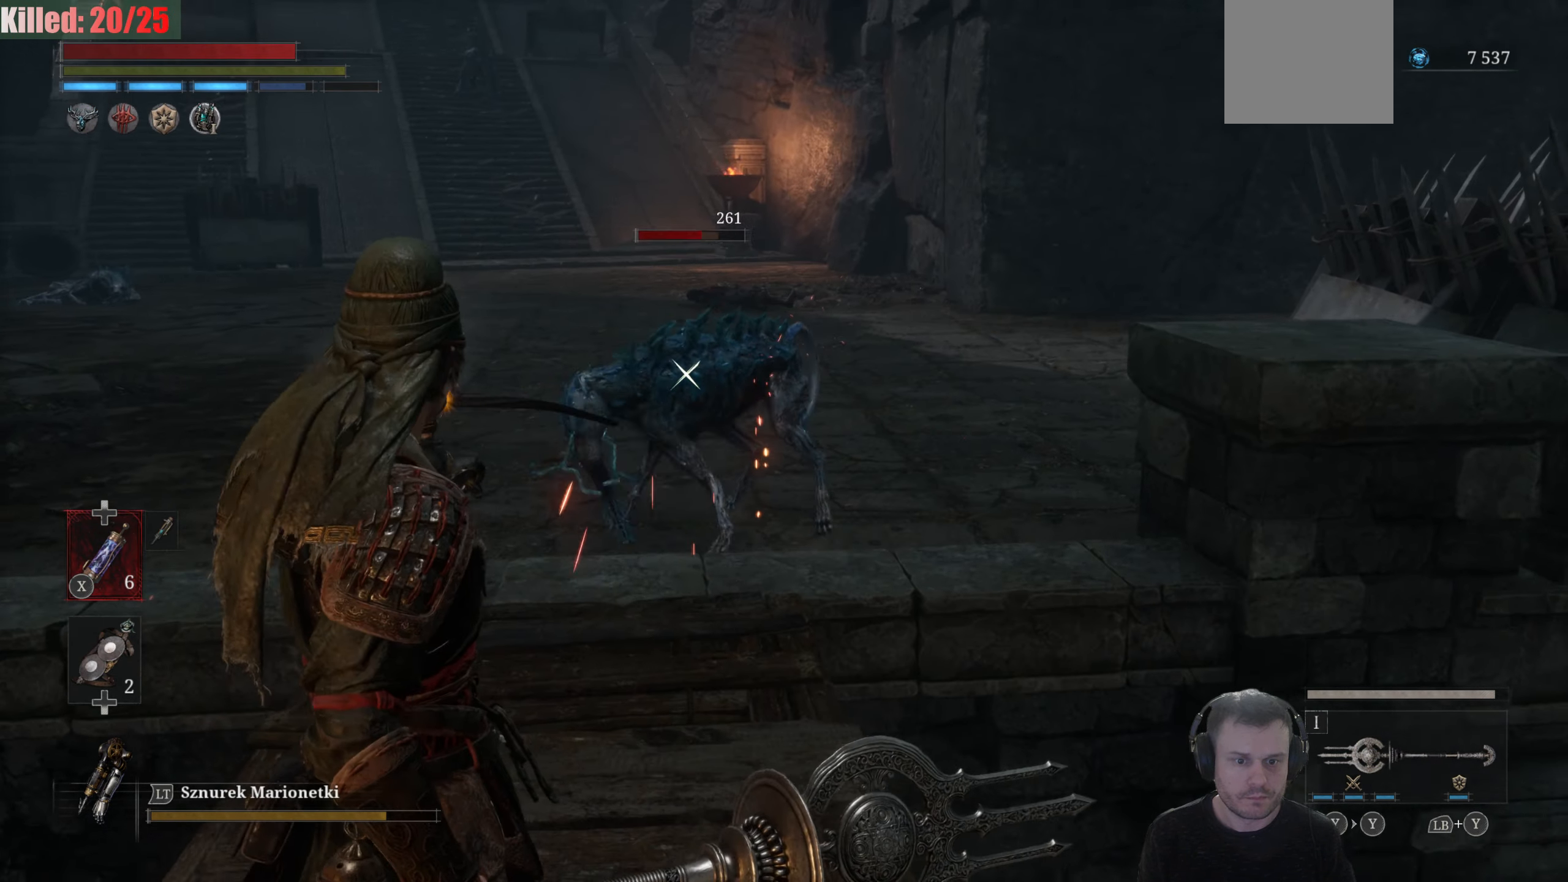
{"buttons": ["R1"], "left_stick": "center", "right_stick": "center", "events": [[450, "R1", "down"], [483, "left_stick", "center"]]}
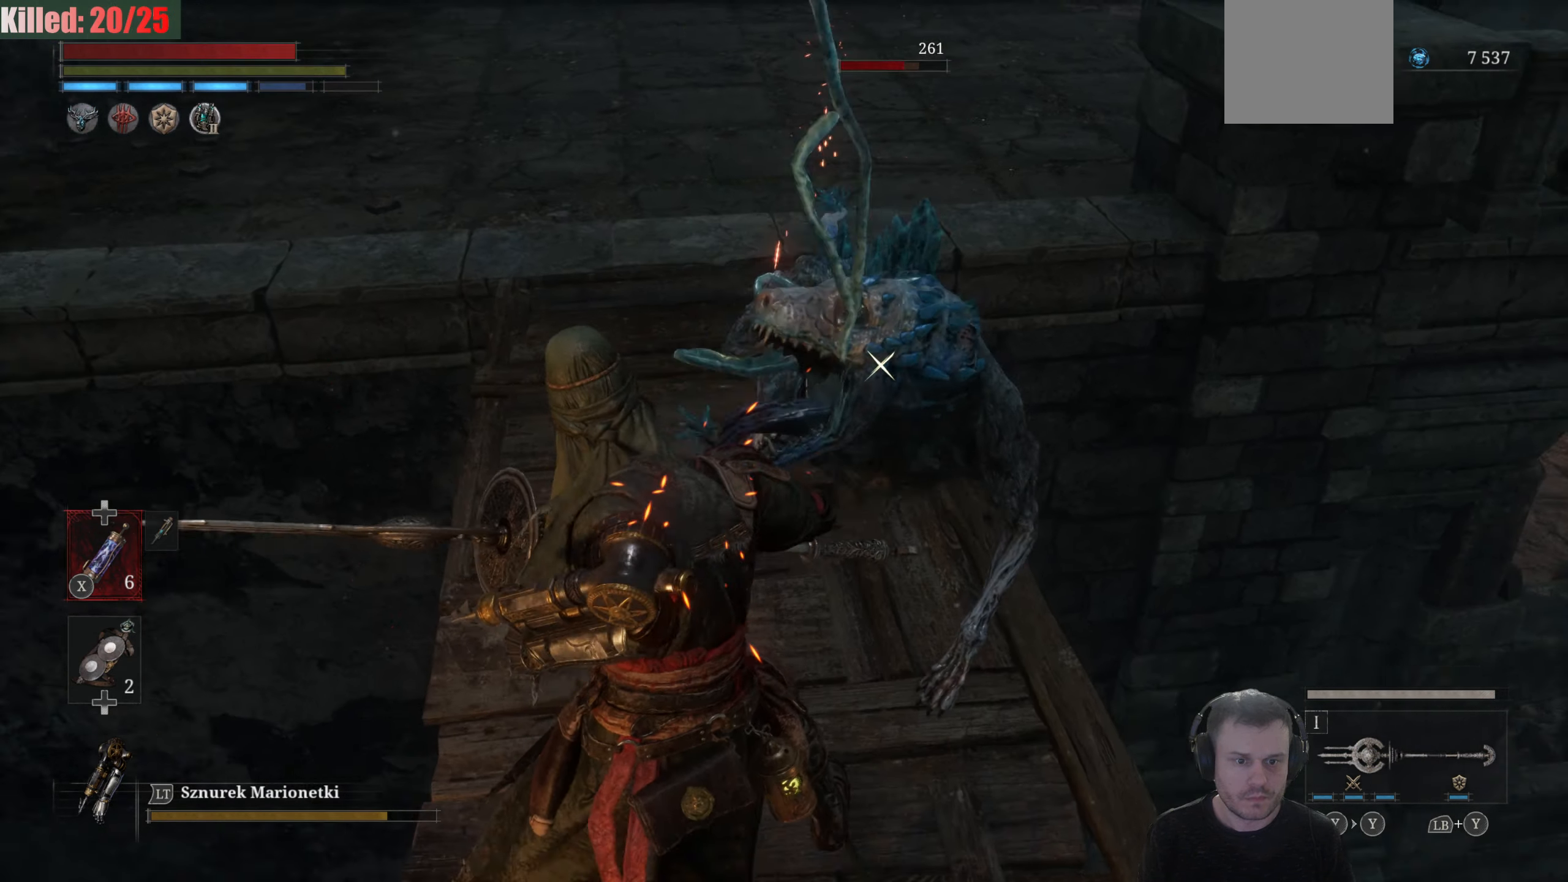
{"buttons": [], "left_stick": "center", "right_stick": "center", "events": [[66, "R1", "up"]]}
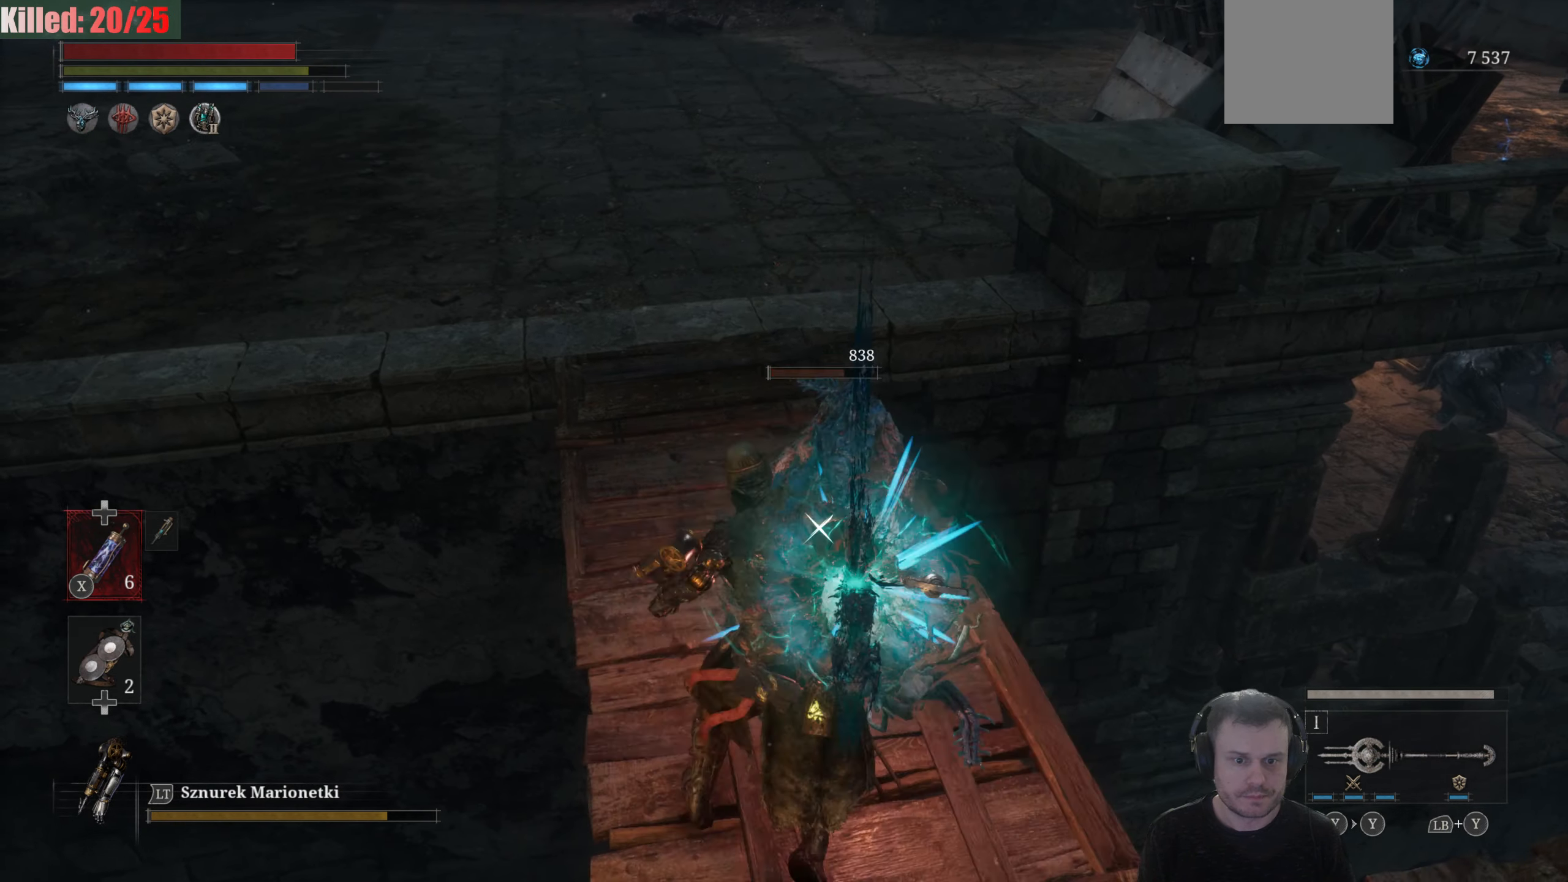
{"buttons": [], "left_stick": "down-right", "right_stick": "center", "events": [[150, "left_stick", "down"], [250, "left_stick", "down-right"]]}
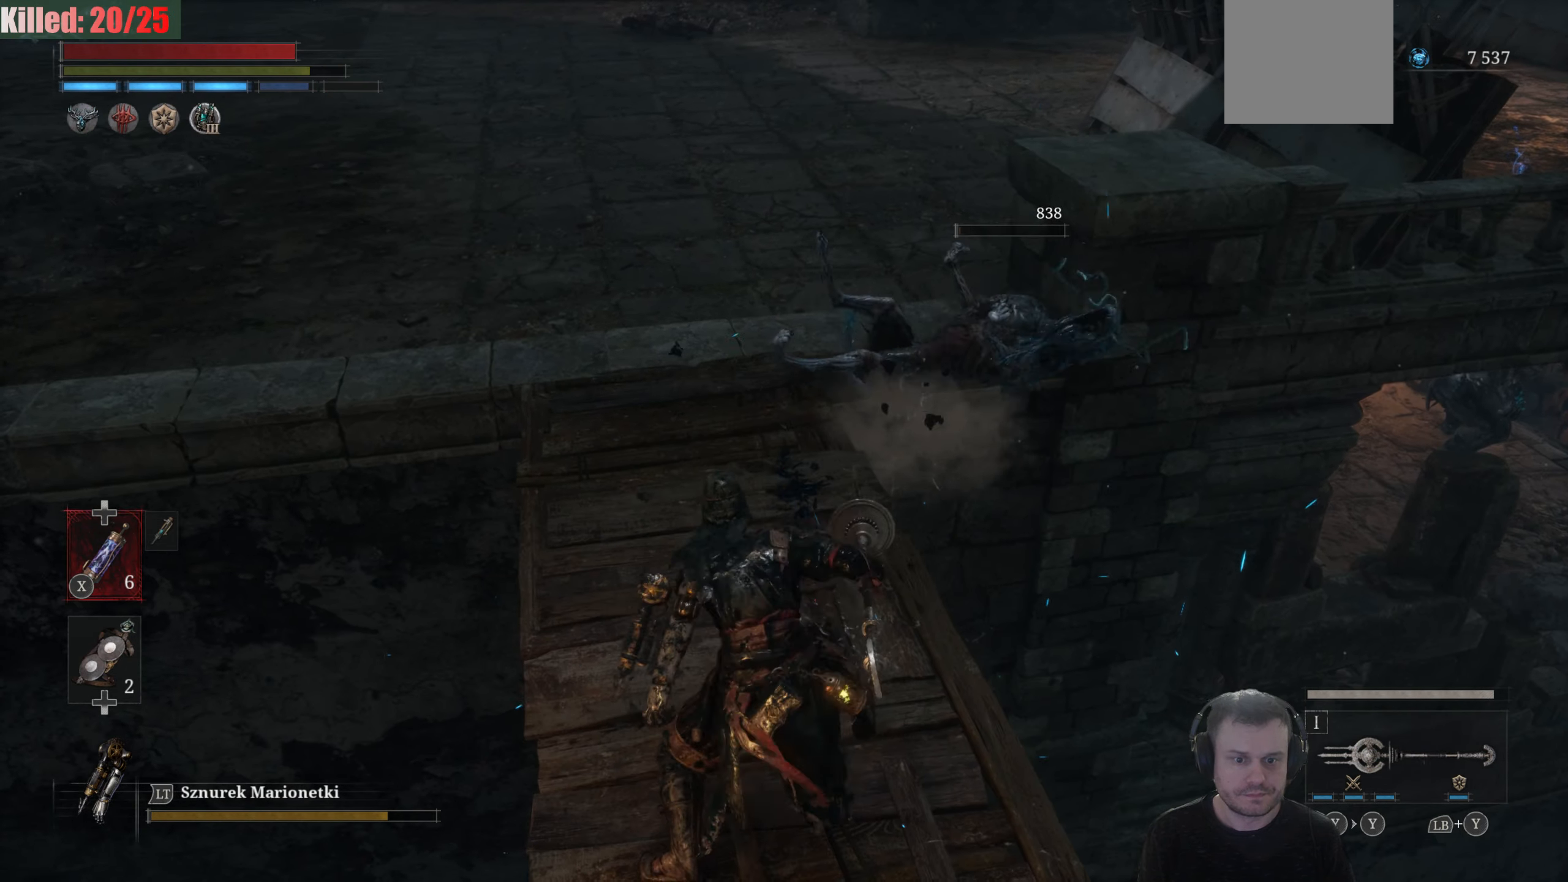
{"buttons": [], "left_stick": "down-right", "right_stick": "down-right", "events": [[33, "right_stick", "up"], [317, "right_stick", "center"], [500, "right_stick", "down-right"]]}
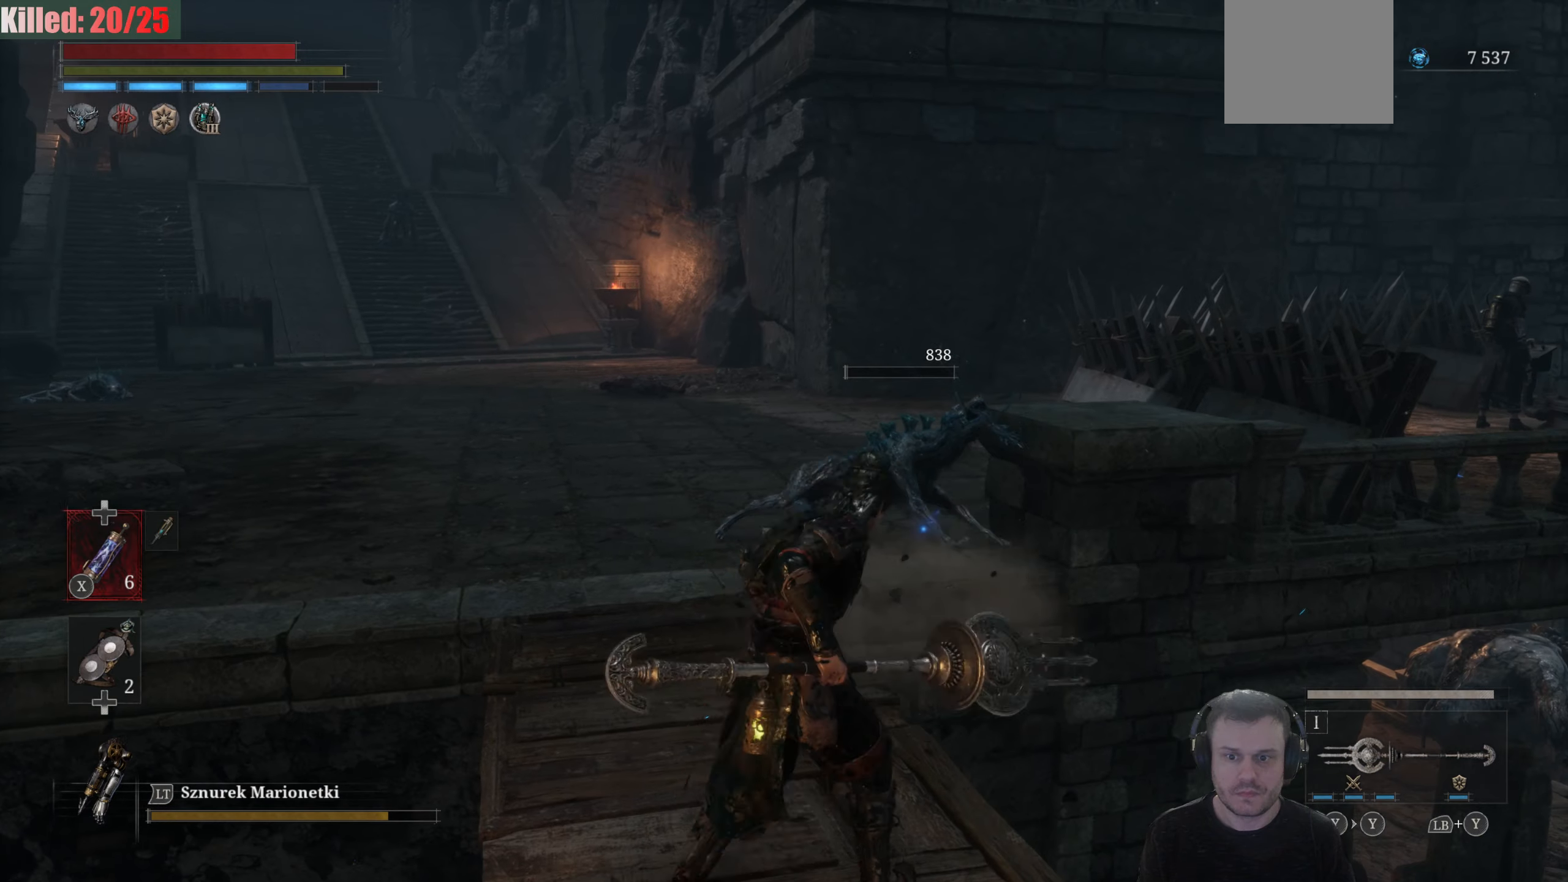
{"buttons": [], "left_stick": "center", "right_stick": "left", "events": [[17, "left_stick", "center"], [183, "right_stick", "left"]]}
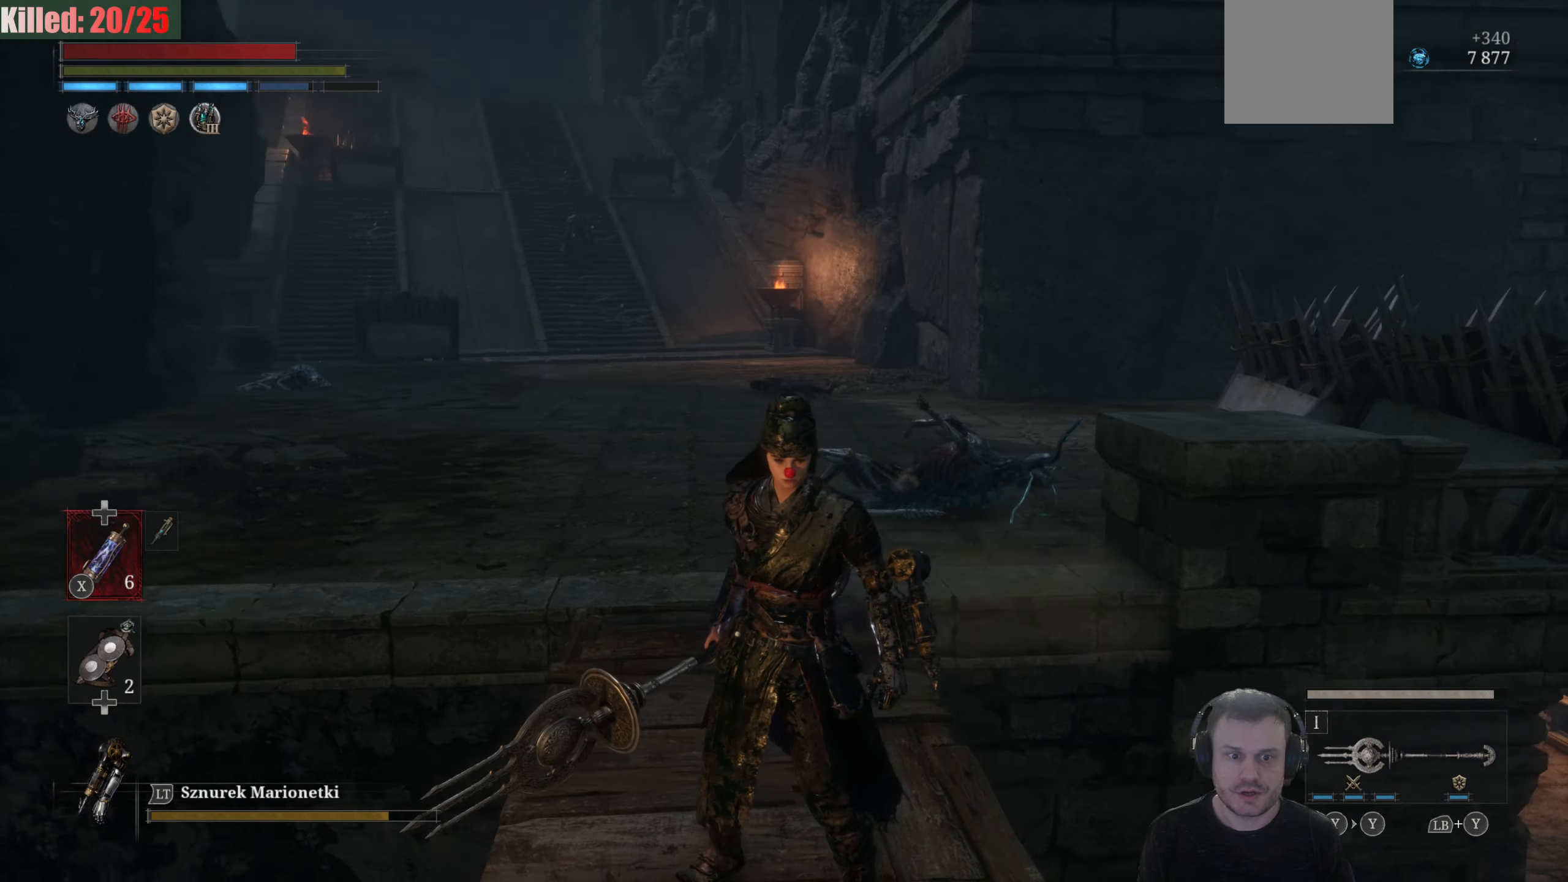
{"buttons": [], "left_stick": "up", "right_stick": "center", "events": [[33, "left_stick", "up"], [133, "right_stick", "center"]]}
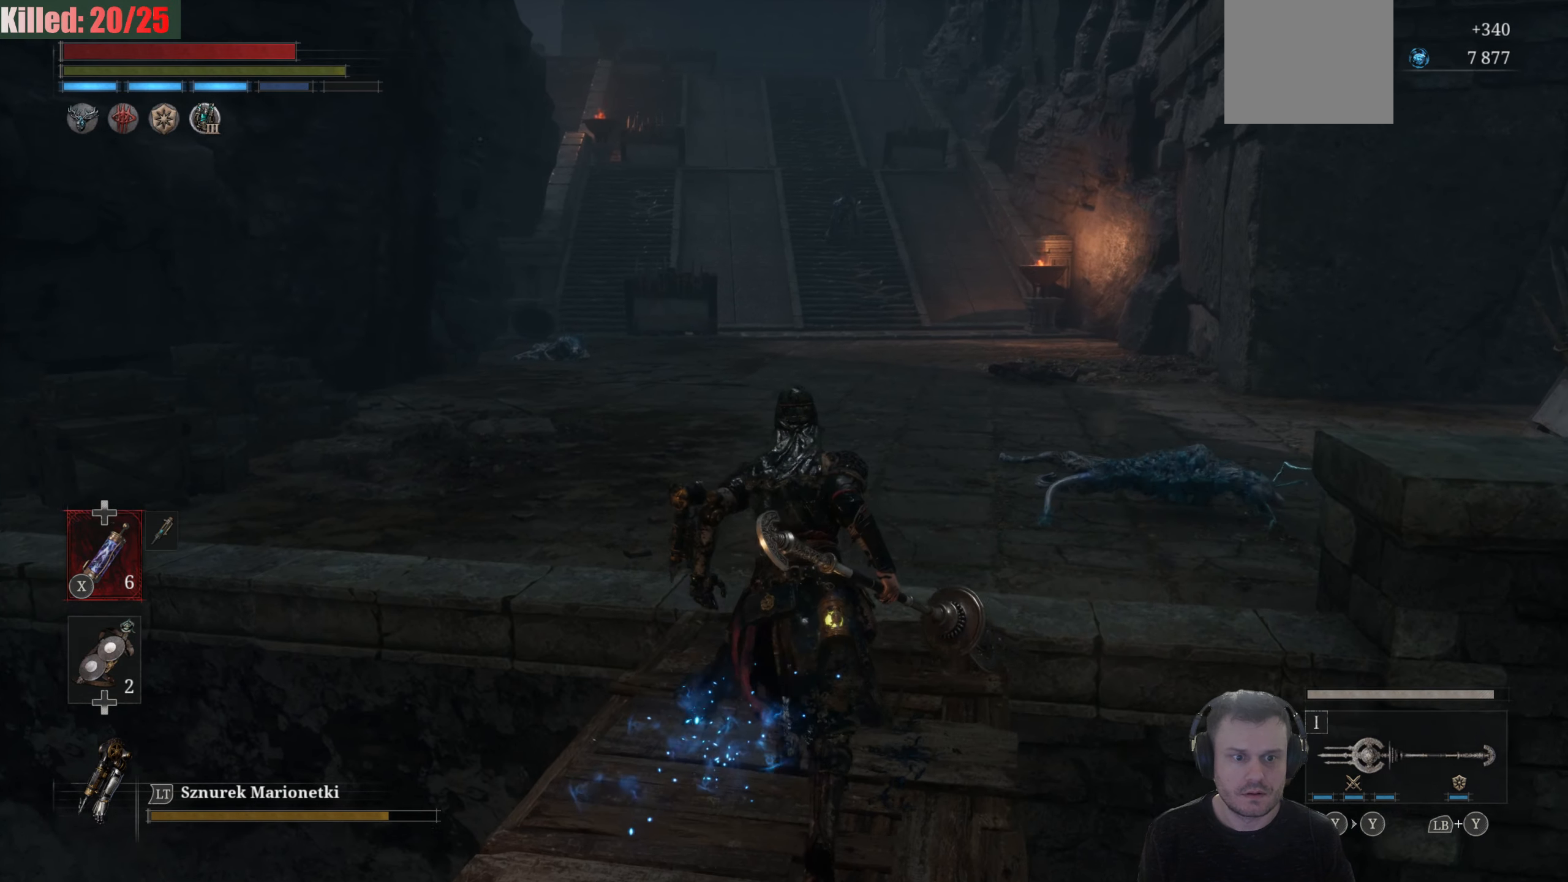
{"buttons": [], "left_stick": "up", "right_stick": "center", "events": []}
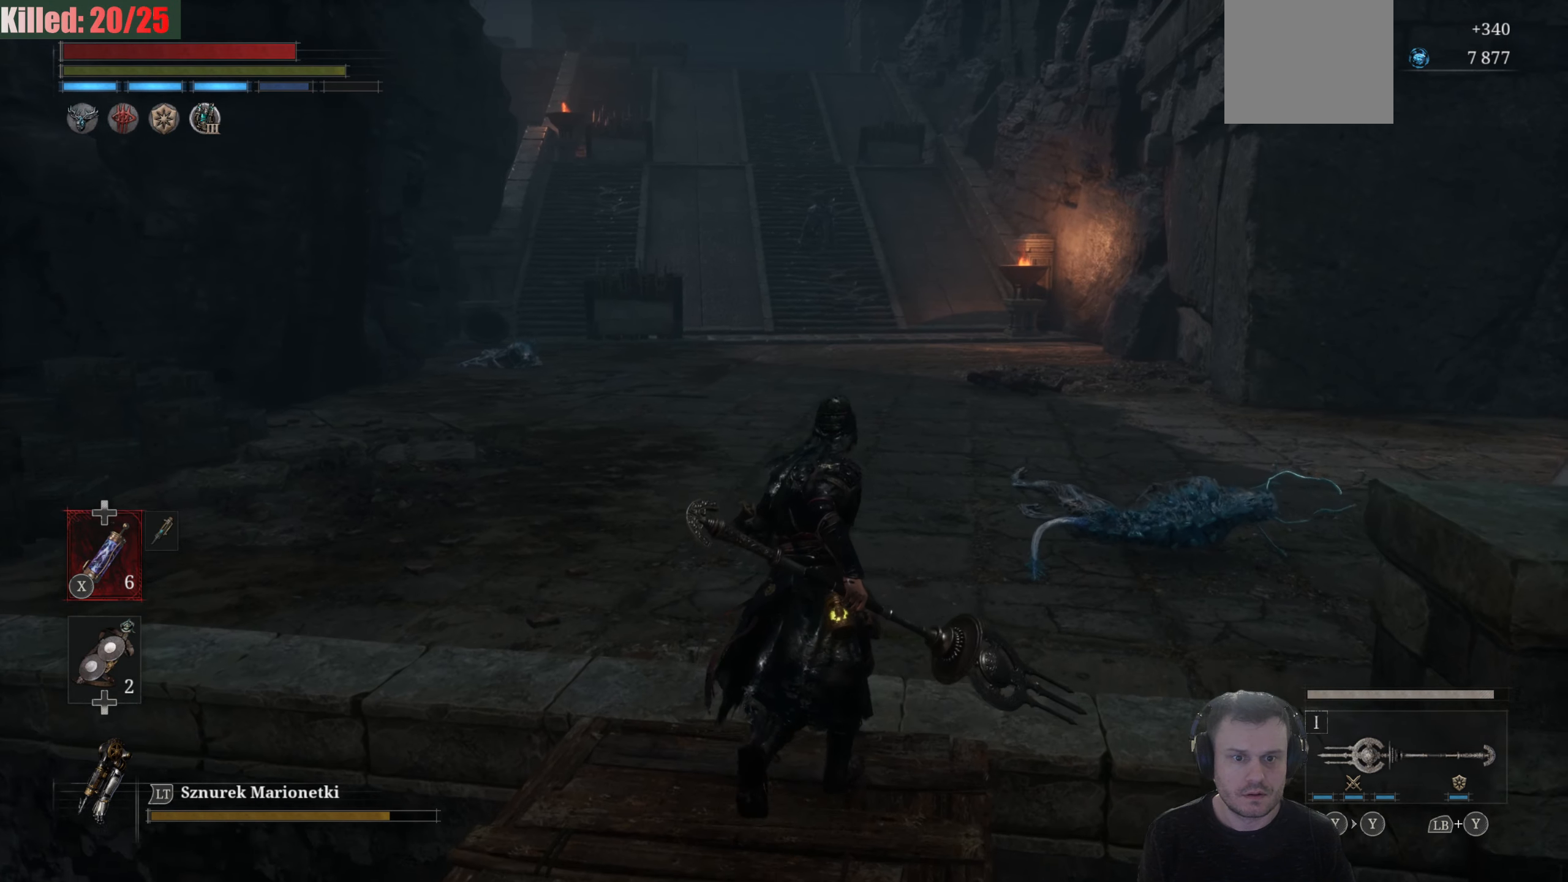
{"buttons": [], "left_stick": "up", "right_stick": "center", "events": [[17, "right_stick", "left"], [100, "right_stick", "center"], [233, "right_stick", "left"], [417, "right_stick", "center"]]}
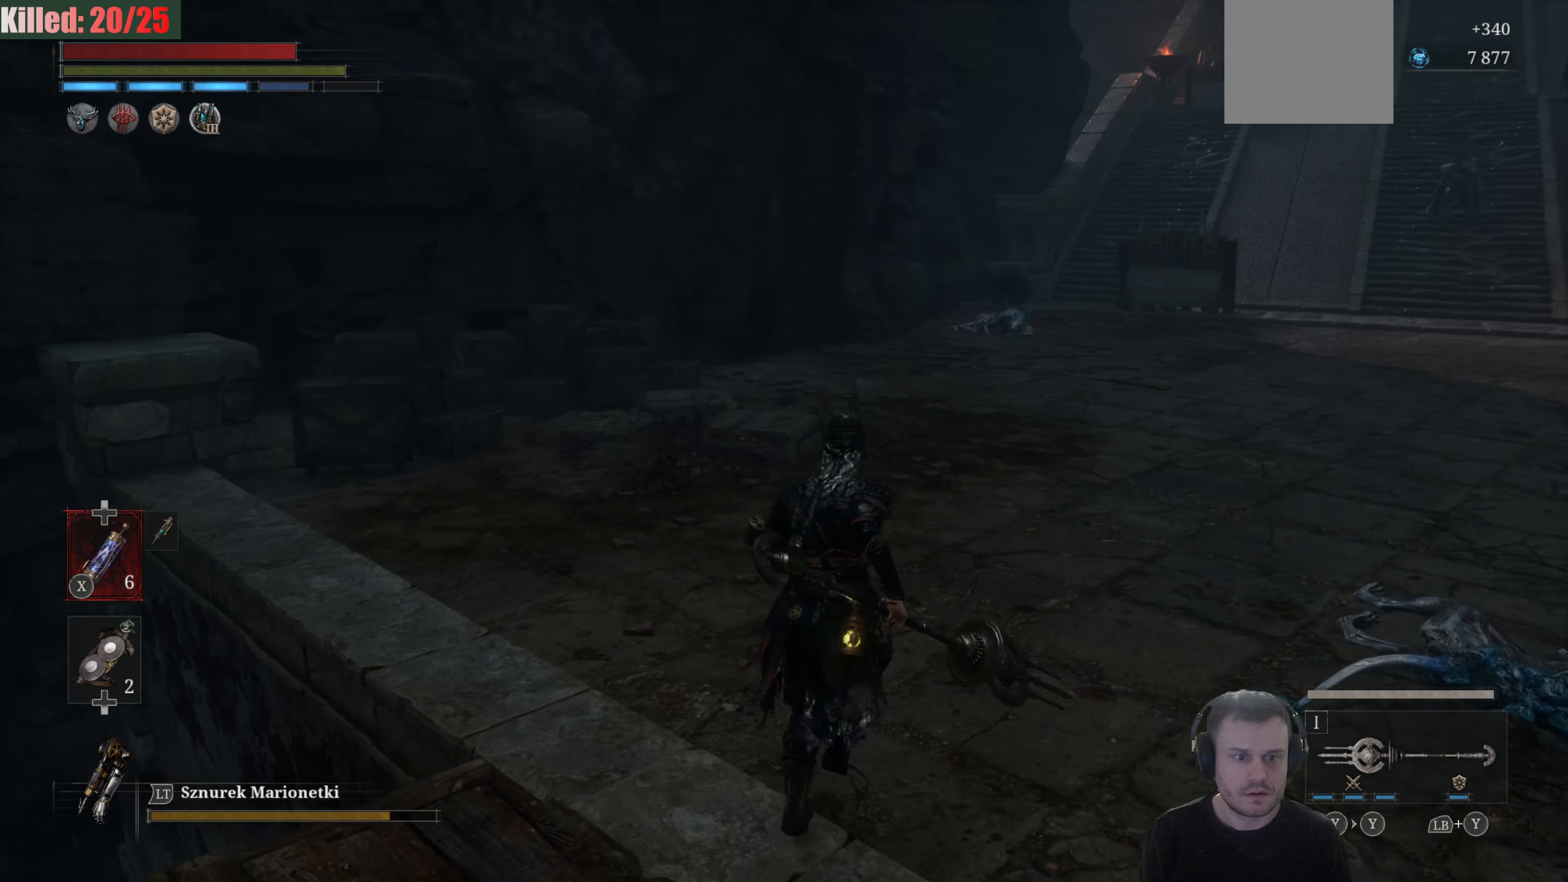
{"buttons": [], "left_stick": "up", "right_stick": "center", "events": [[100, "R3", "down"], [250, "R3", "up"]]}
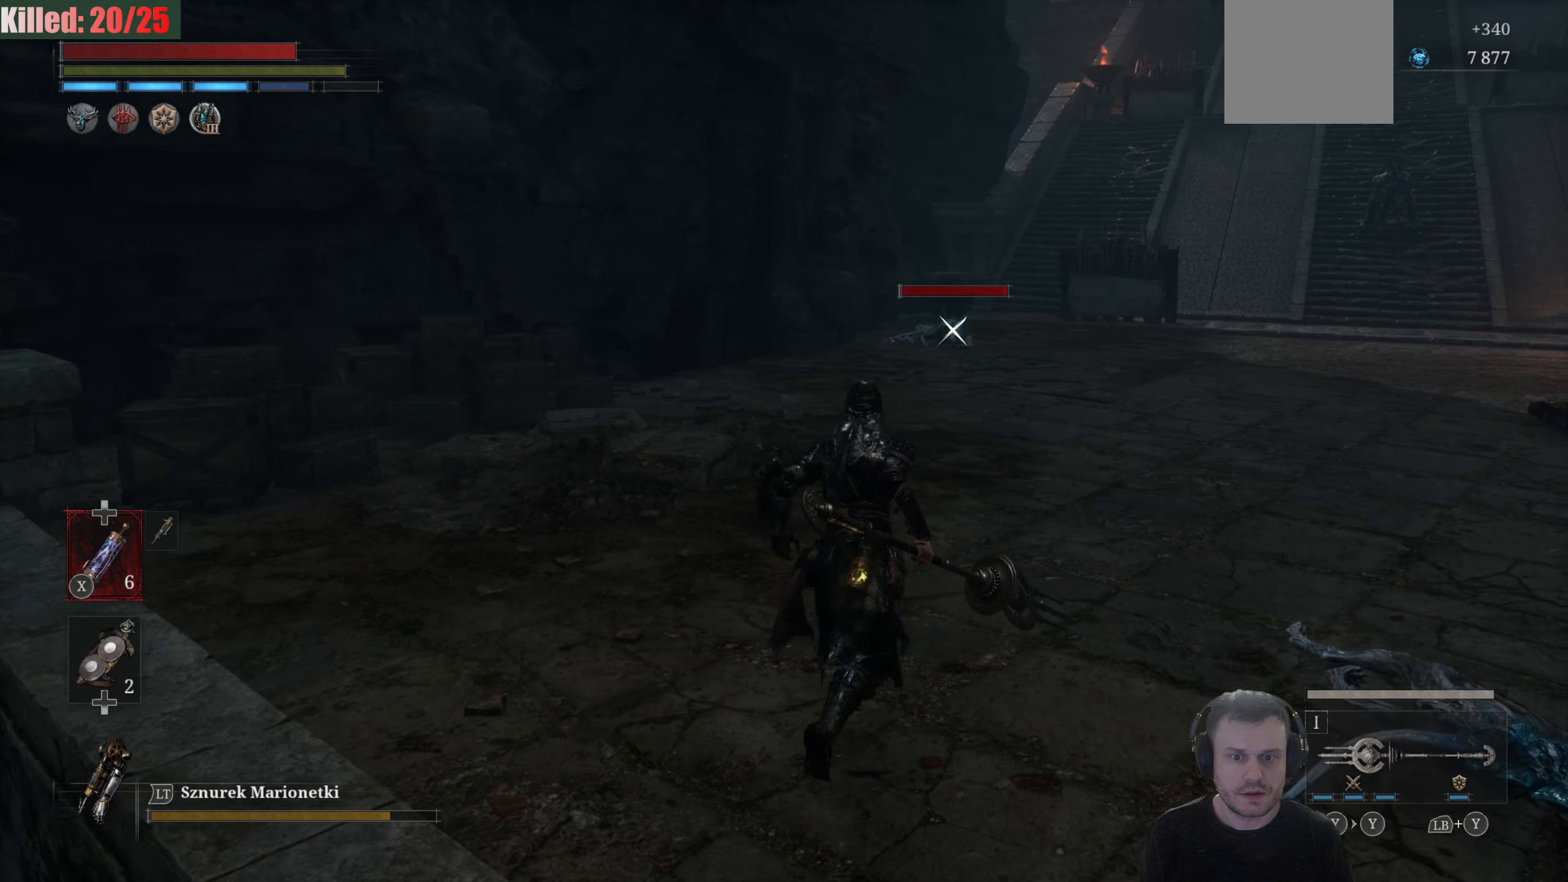
{"buttons": ["B"], "left_stick": "up", "right_stick": "center", "events": [[67, "B", "down"]]}
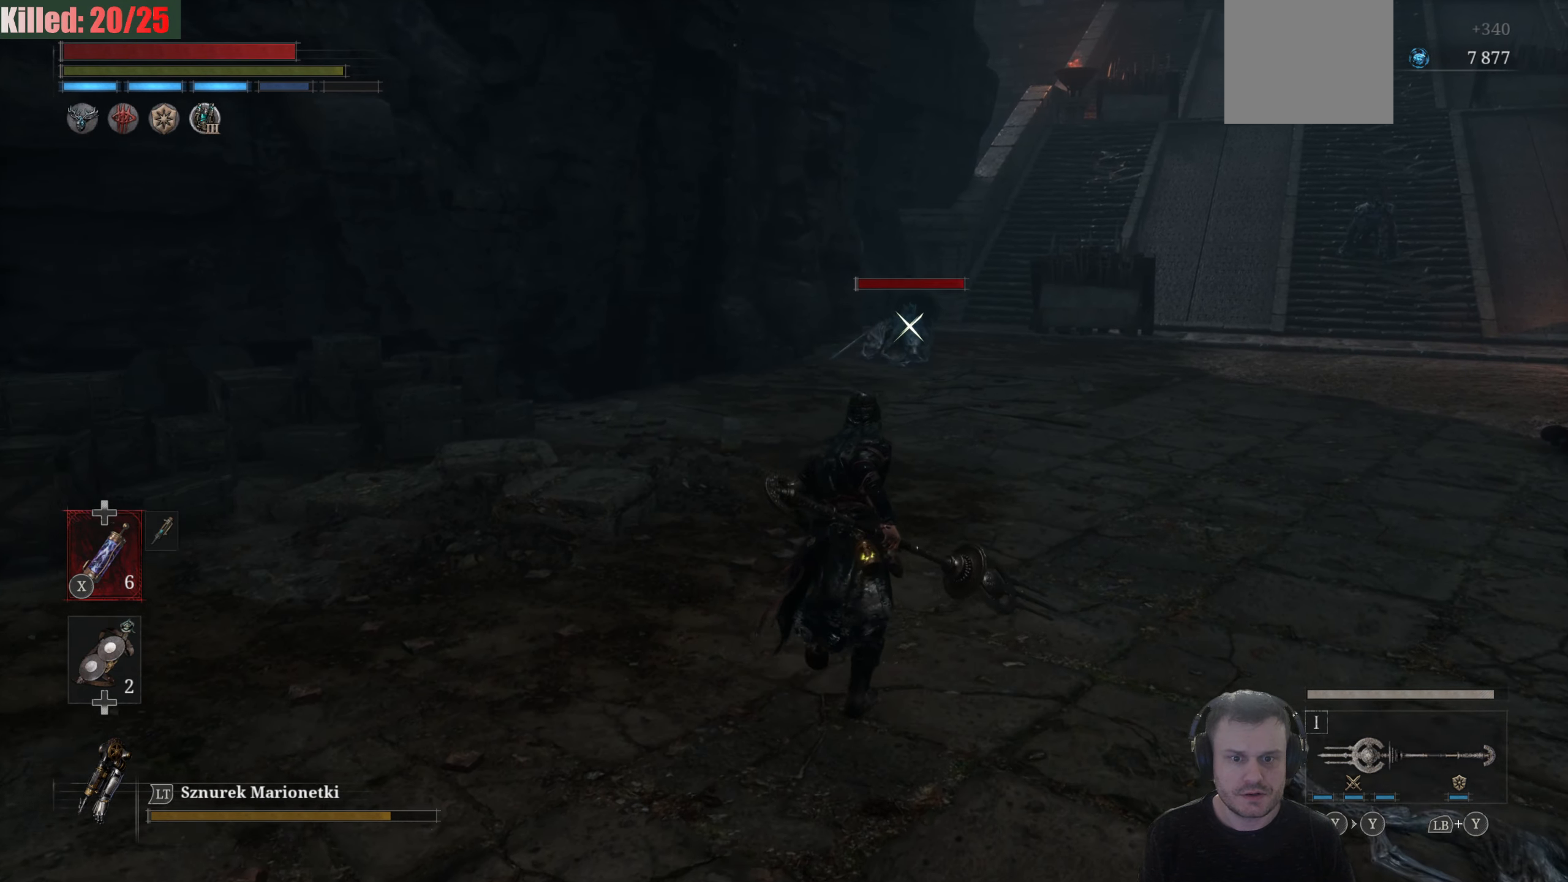
{"buttons": ["B"], "left_stick": "up", "right_stick": "center", "events": []}
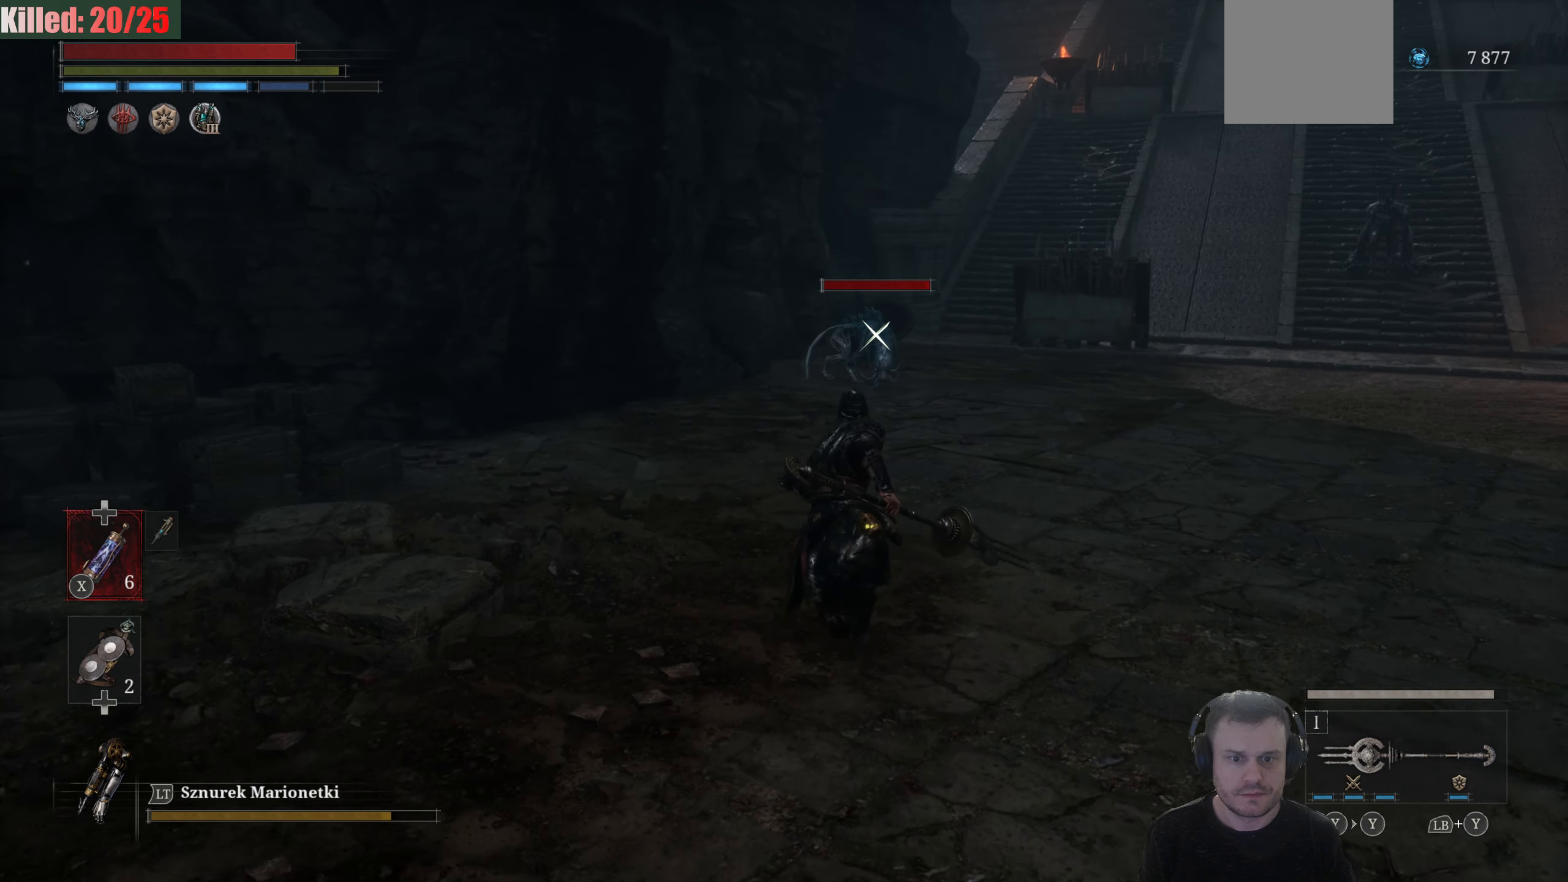
{"buttons": [], "left_stick": "center", "right_stick": "center", "events": [[50, "B", "up"], [133, "L2", "down"], [250, "left_stick", "center"], [267, "L2", "up"]]}
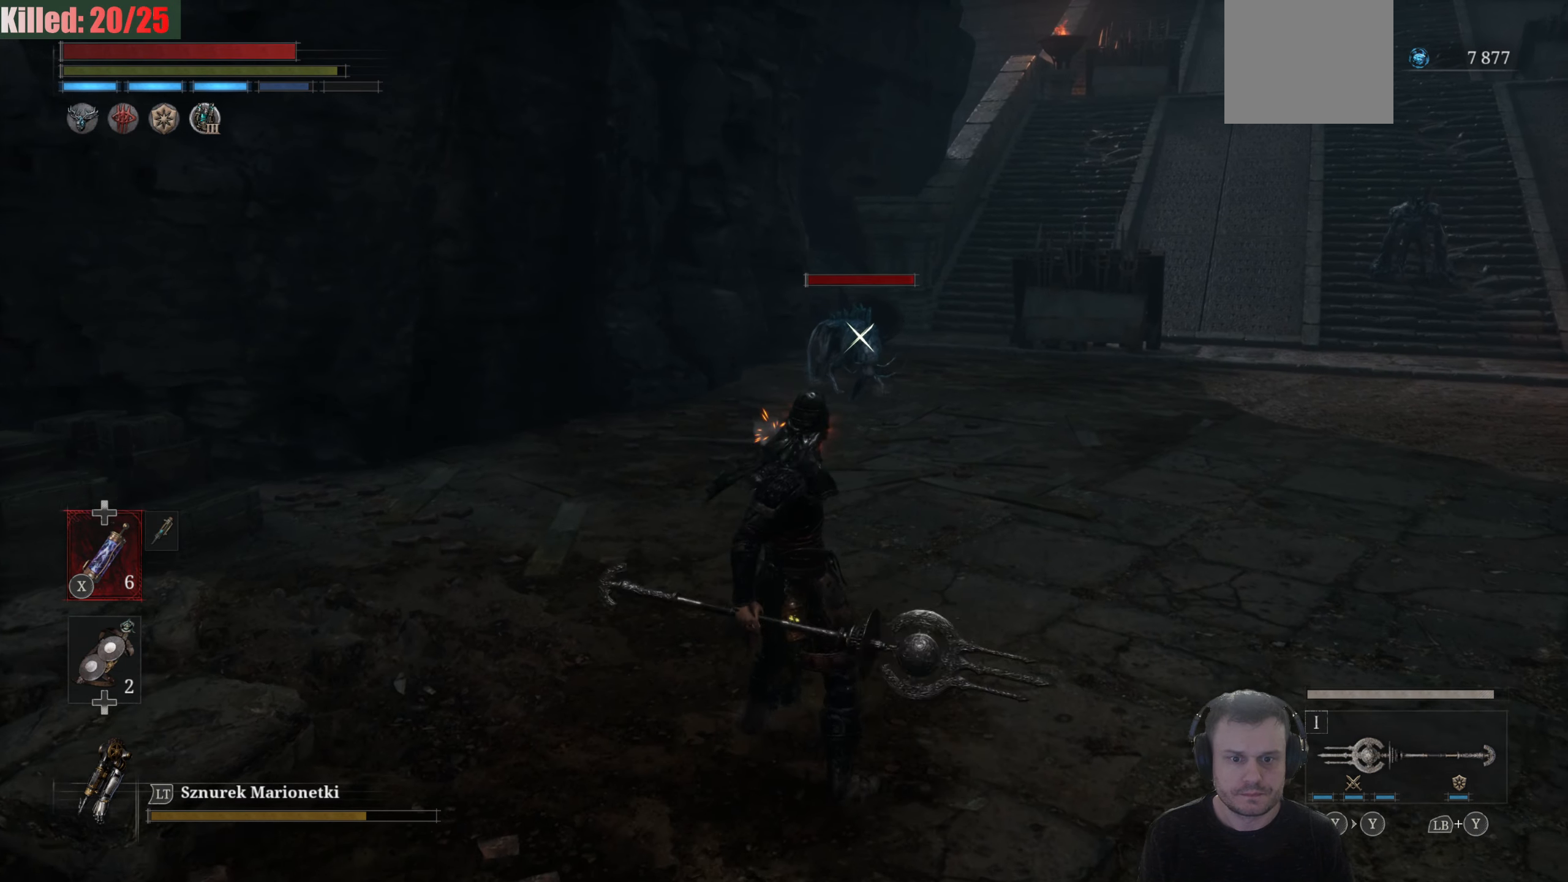
{"buttons": [], "left_stick": "center", "right_stick": "center", "events": []}
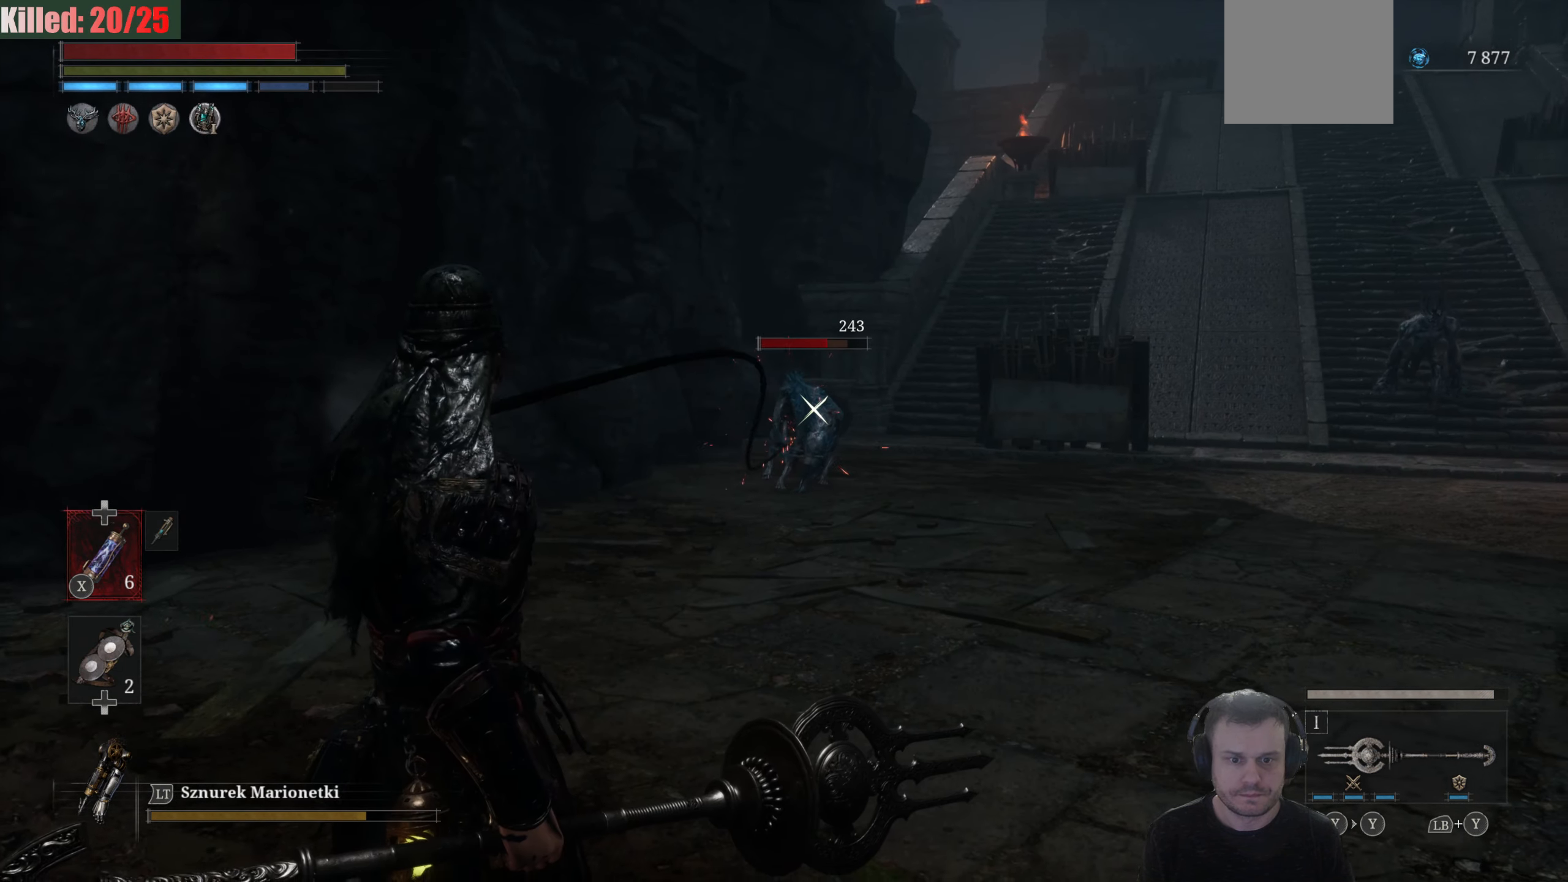
{"buttons": [], "left_stick": "center", "right_stick": "center", "events": []}
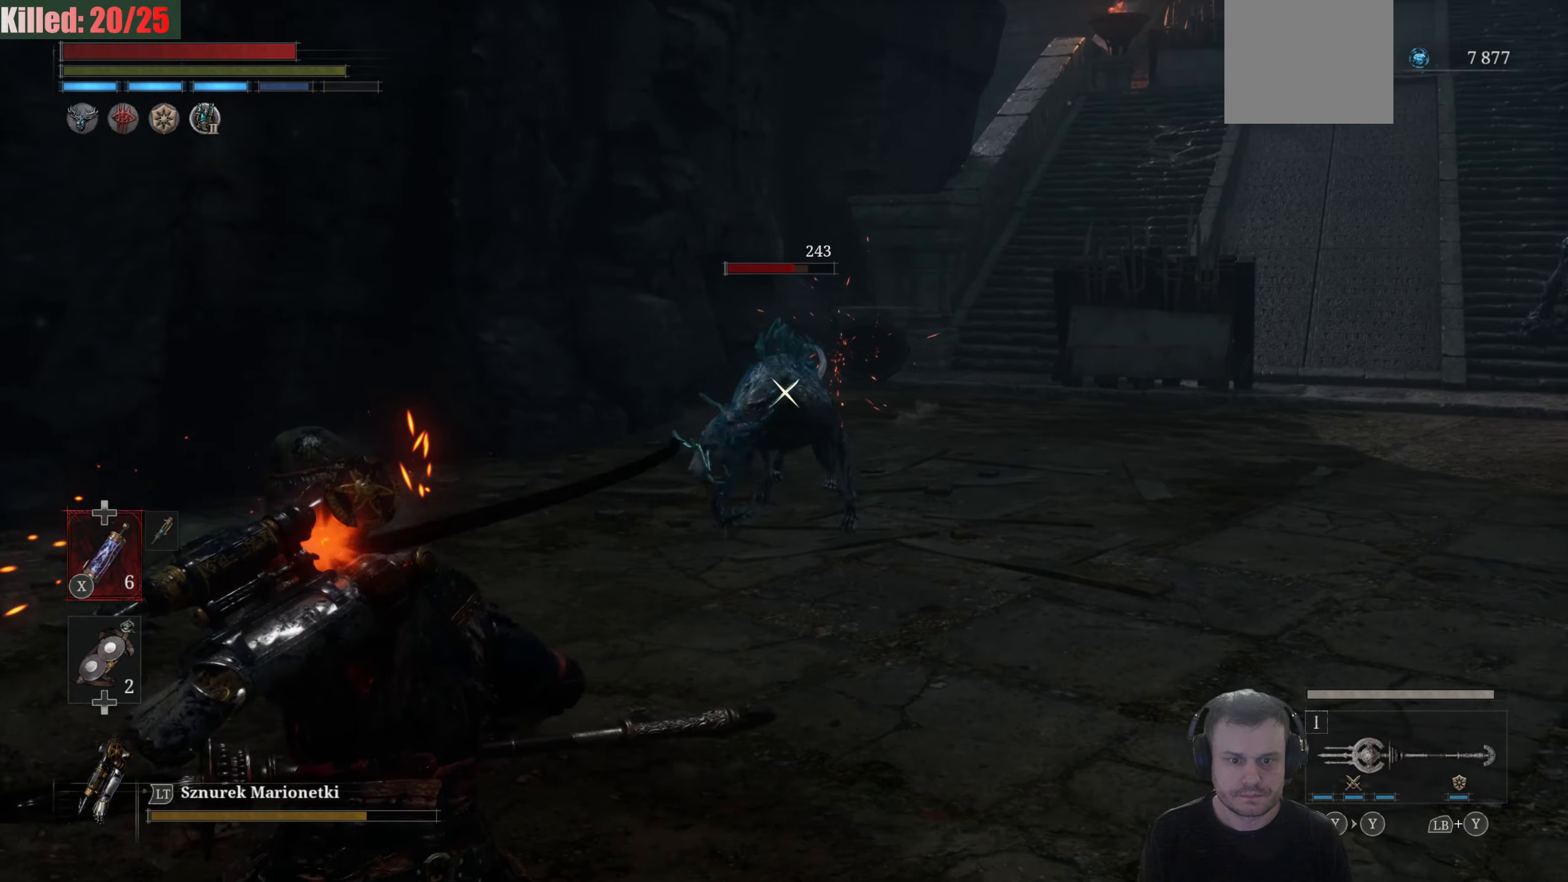
{"buttons": [], "left_stick": "center", "right_stick": "center", "events": [[184, "R1", "down"], [284, "R1", "up"]]}
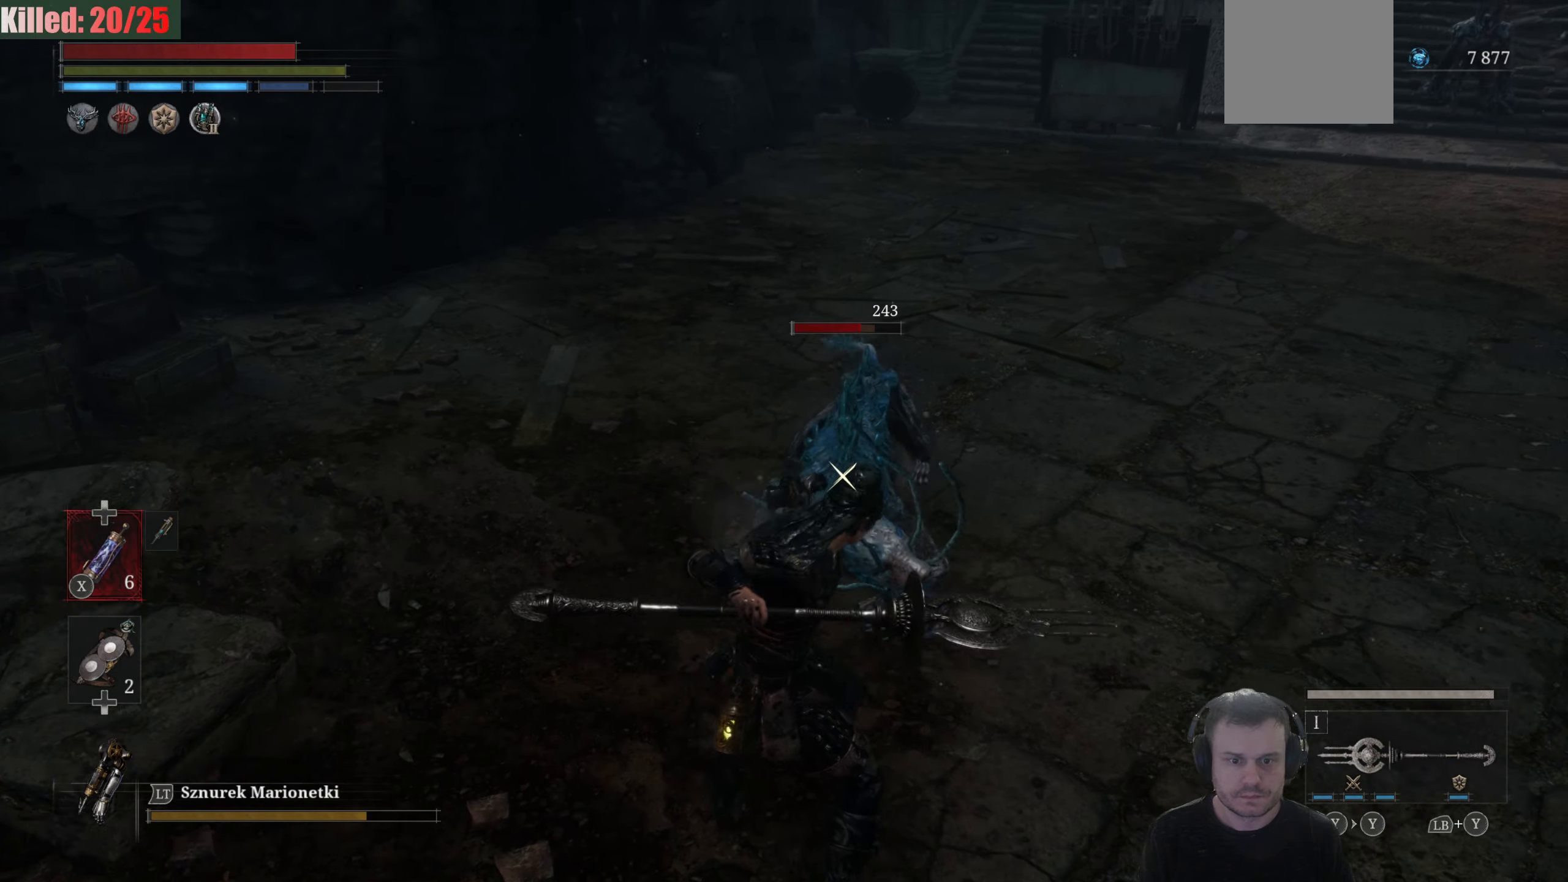
{"buttons": [], "left_stick": "down", "right_stick": "right", "events": [[200, "left_stick", "down"], [500, "right_stick", "right"]]}
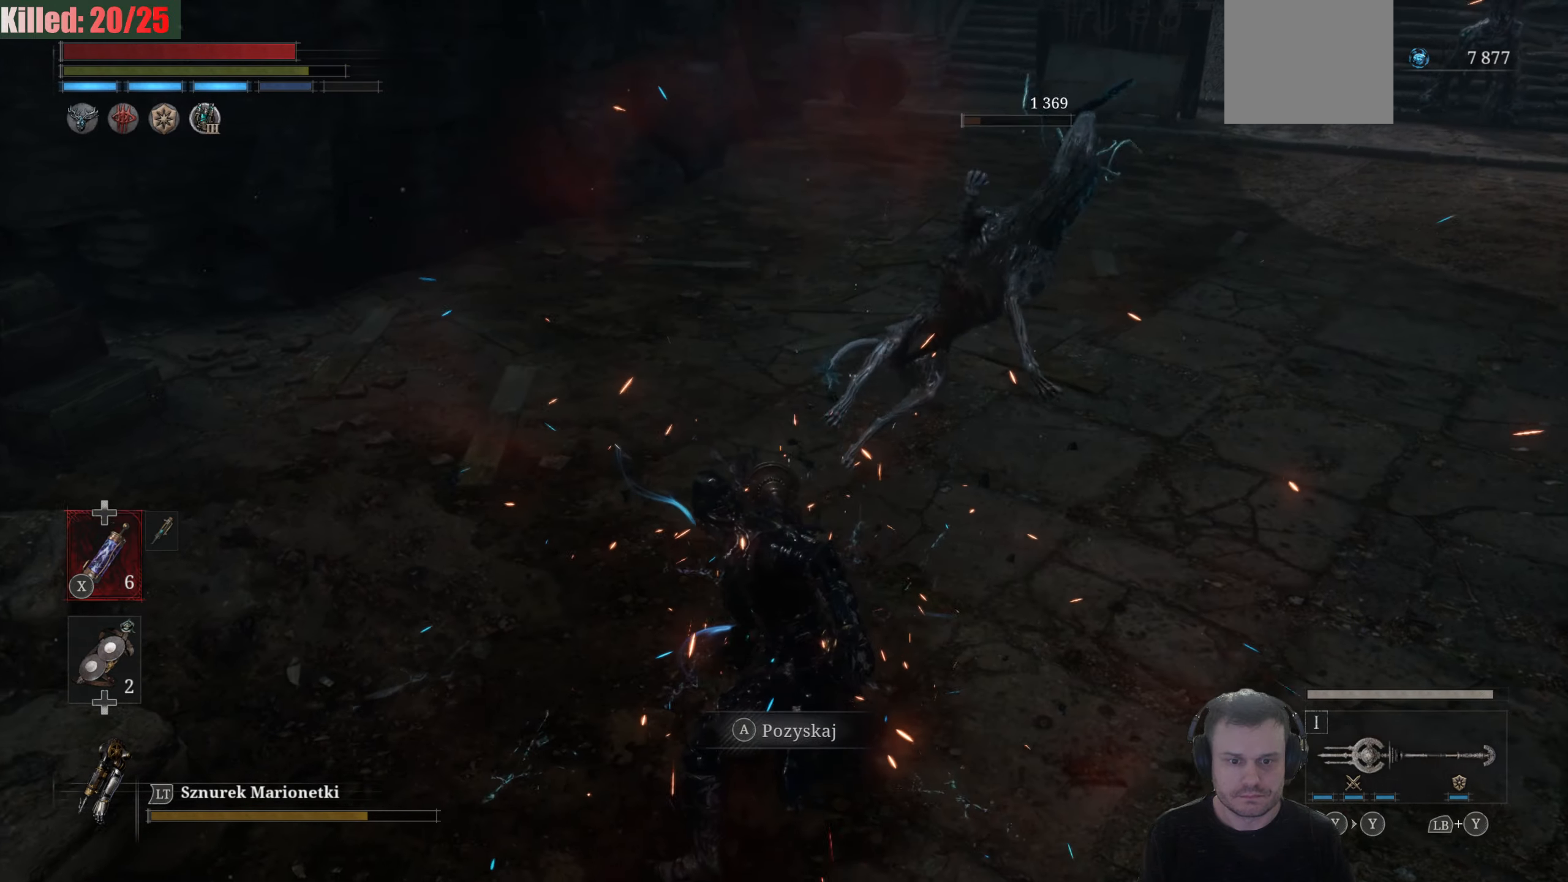
{"buttons": [], "left_stick": "down-right", "right_stick": "center", "events": [[267, "right_stick", "up"], [317, "left_stick", "down-right"], [467, "right_stick", "center"]]}
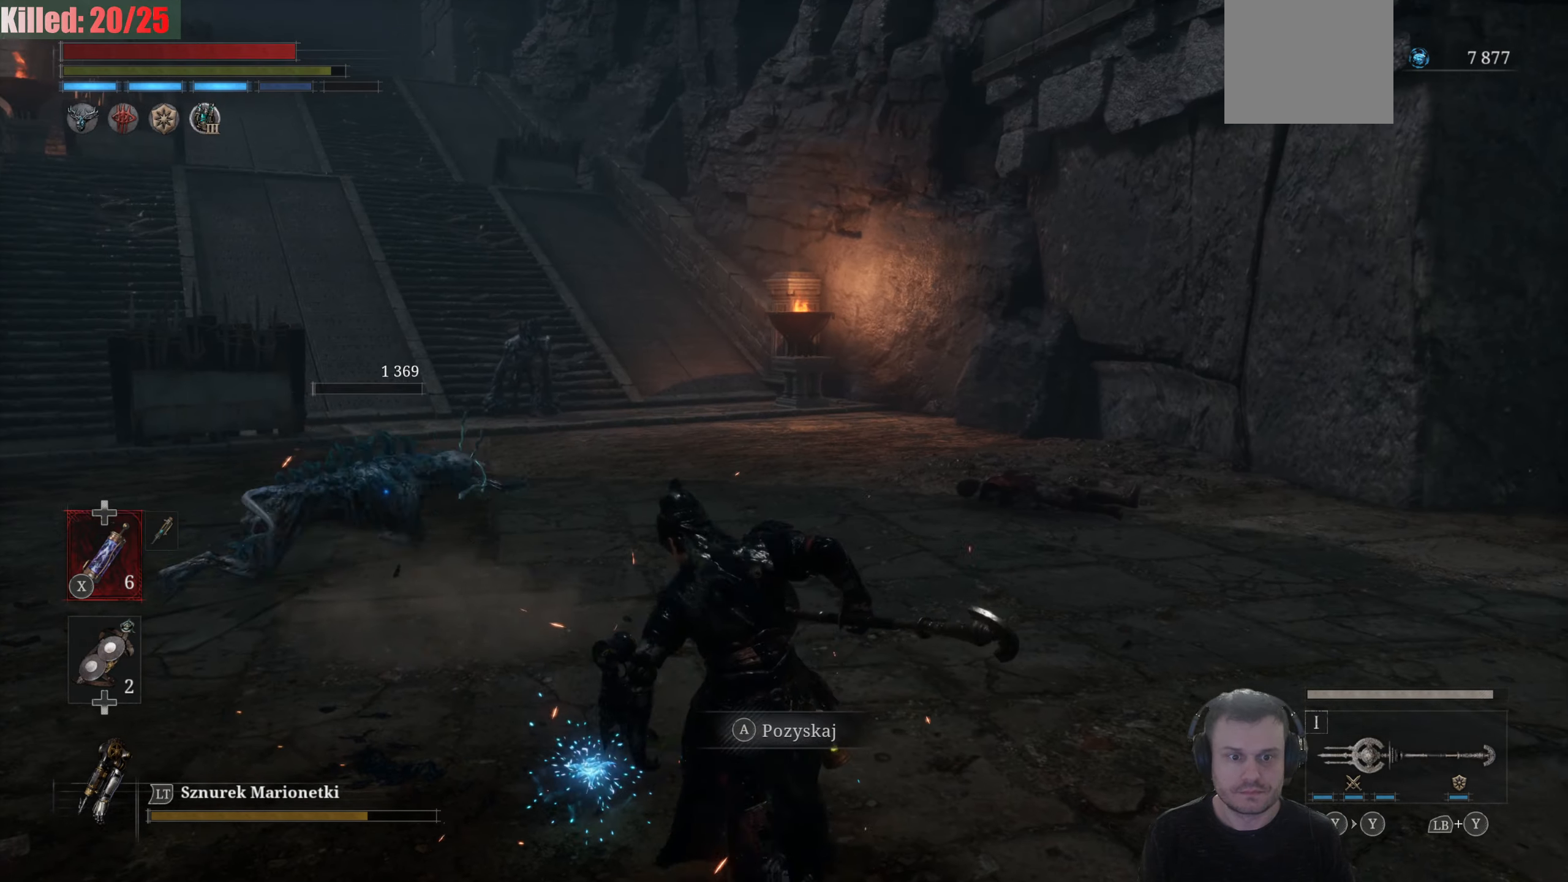
{"buttons": [], "left_stick": "down-right", "right_stick": "right", "events": [[400, "right_stick", "right"]]}
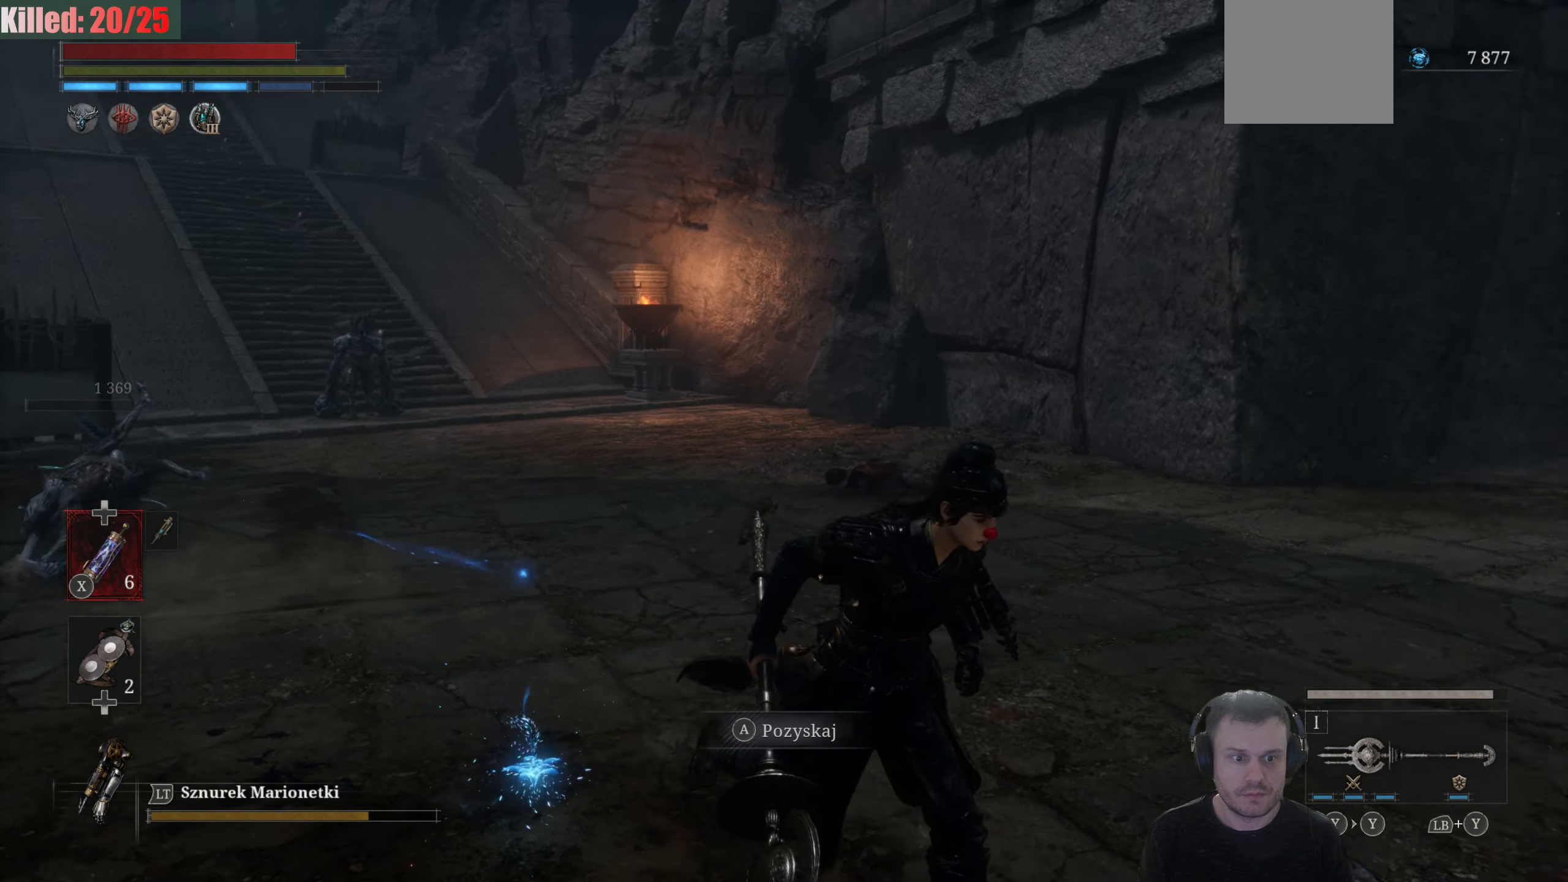
{"buttons": ["B"], "left_stick": "up", "right_stick": "center", "events": [[117, "left_stick", "up-right"], [200, "left_stick", "up"], [200, "right_stick", "center"], [450, "B", "down"]]}
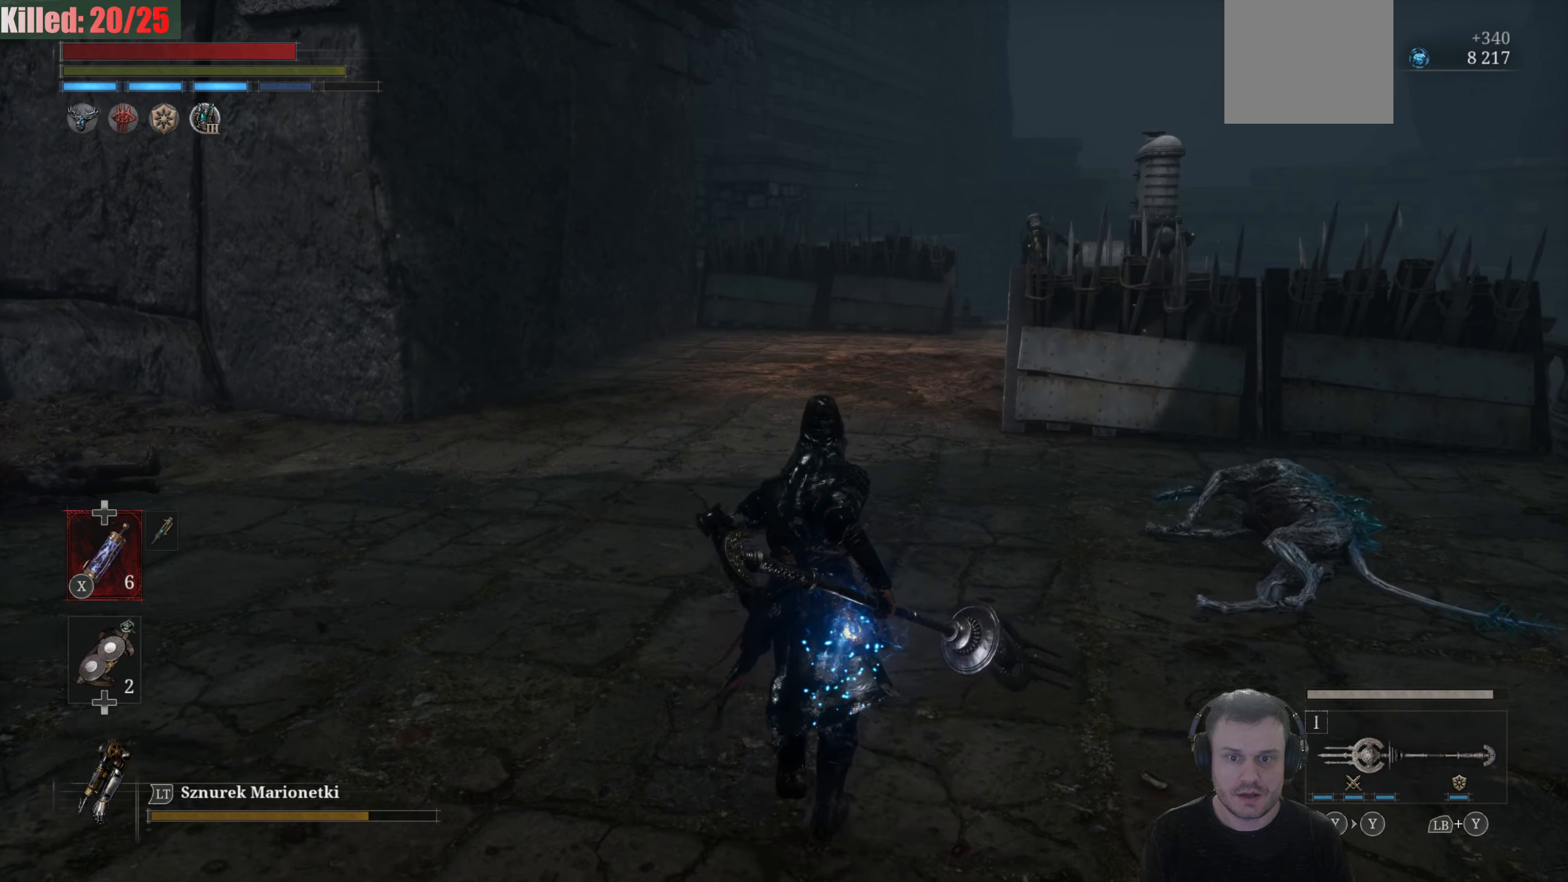
{"buttons": ["B"], "left_stick": "up", "right_stick": "center", "events": []}
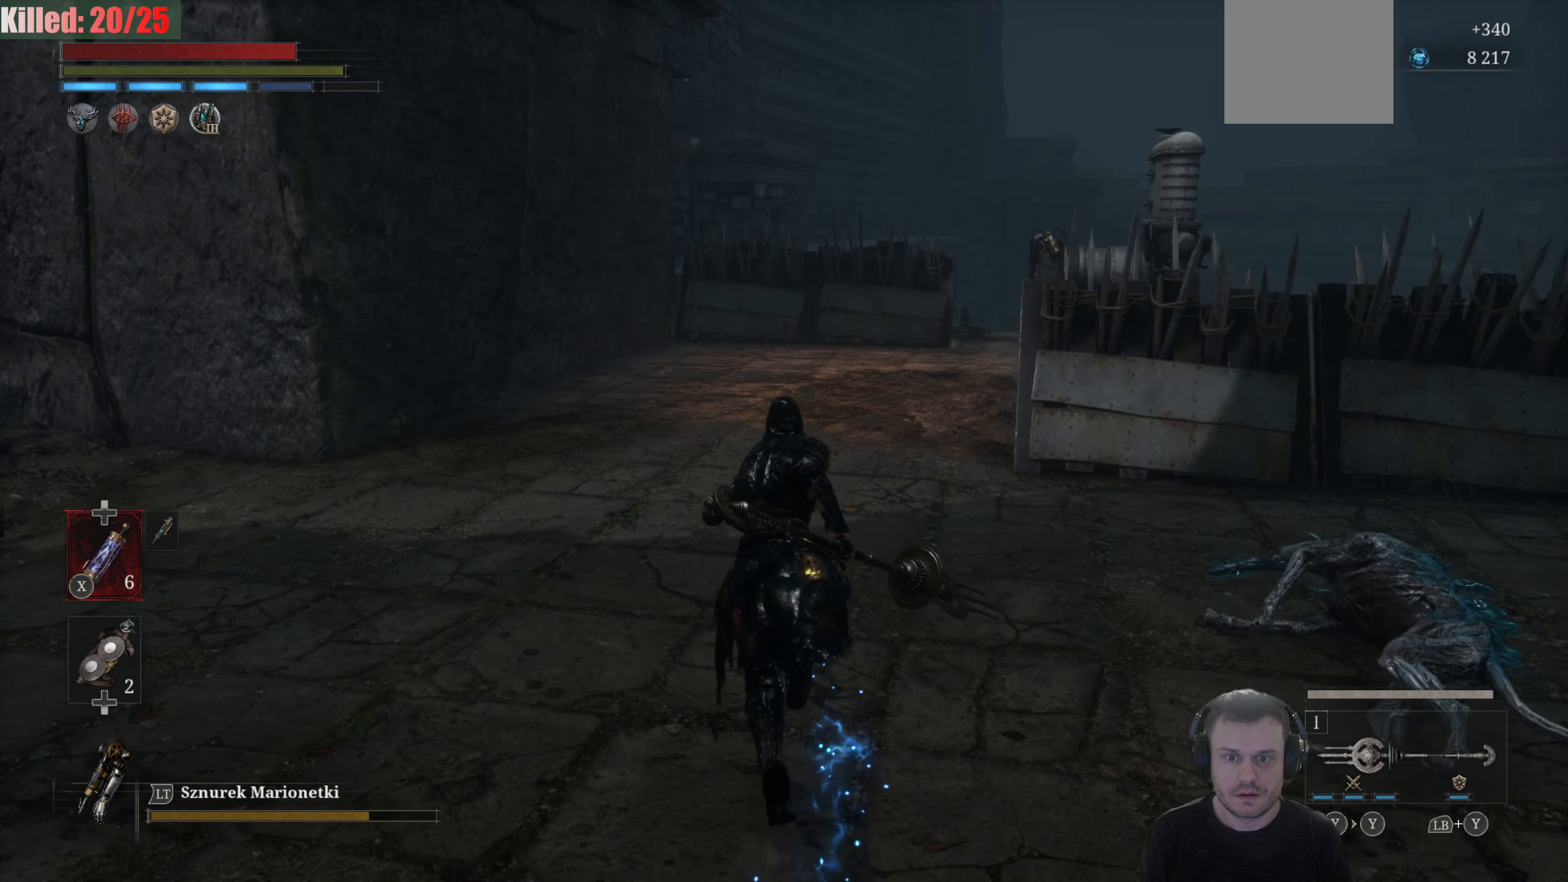
{"buttons": ["B"], "left_stick": "up", "right_stick": "center", "events": []}